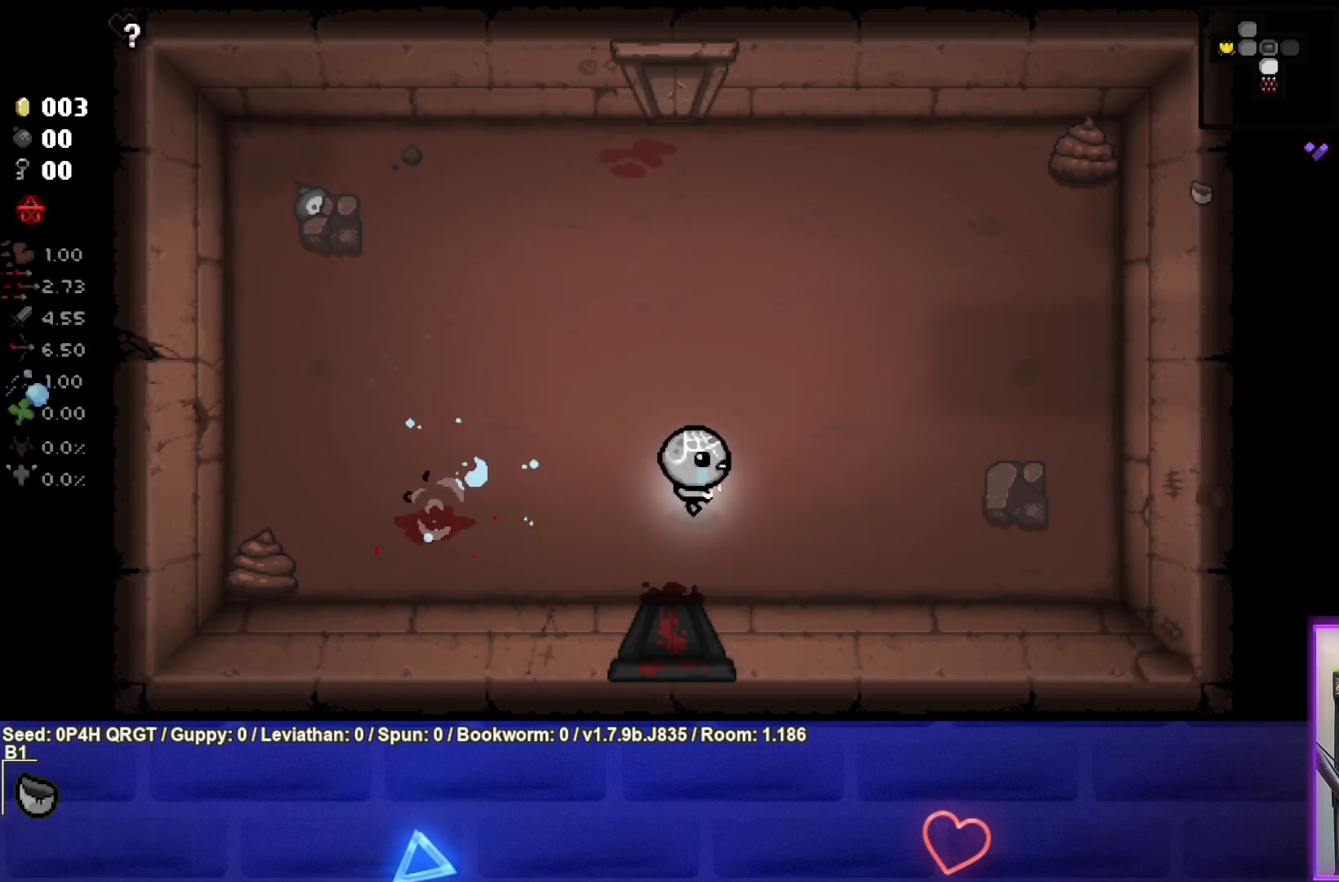
Gameplay with a controller (PlayStation layout); each line is a JSON object with the inputs held at the frame after it. "events" lists button and stick changes between this image and that frame as [ms after this image, input, new state], when the widget could be followed in between.
{"buttons": [], "left_stick": "up-left", "right_stick": "center", "events": [[117, "left_stick", "up"], [300, "left_stick", "center"], [450, "left_stick", "up-left"]]}
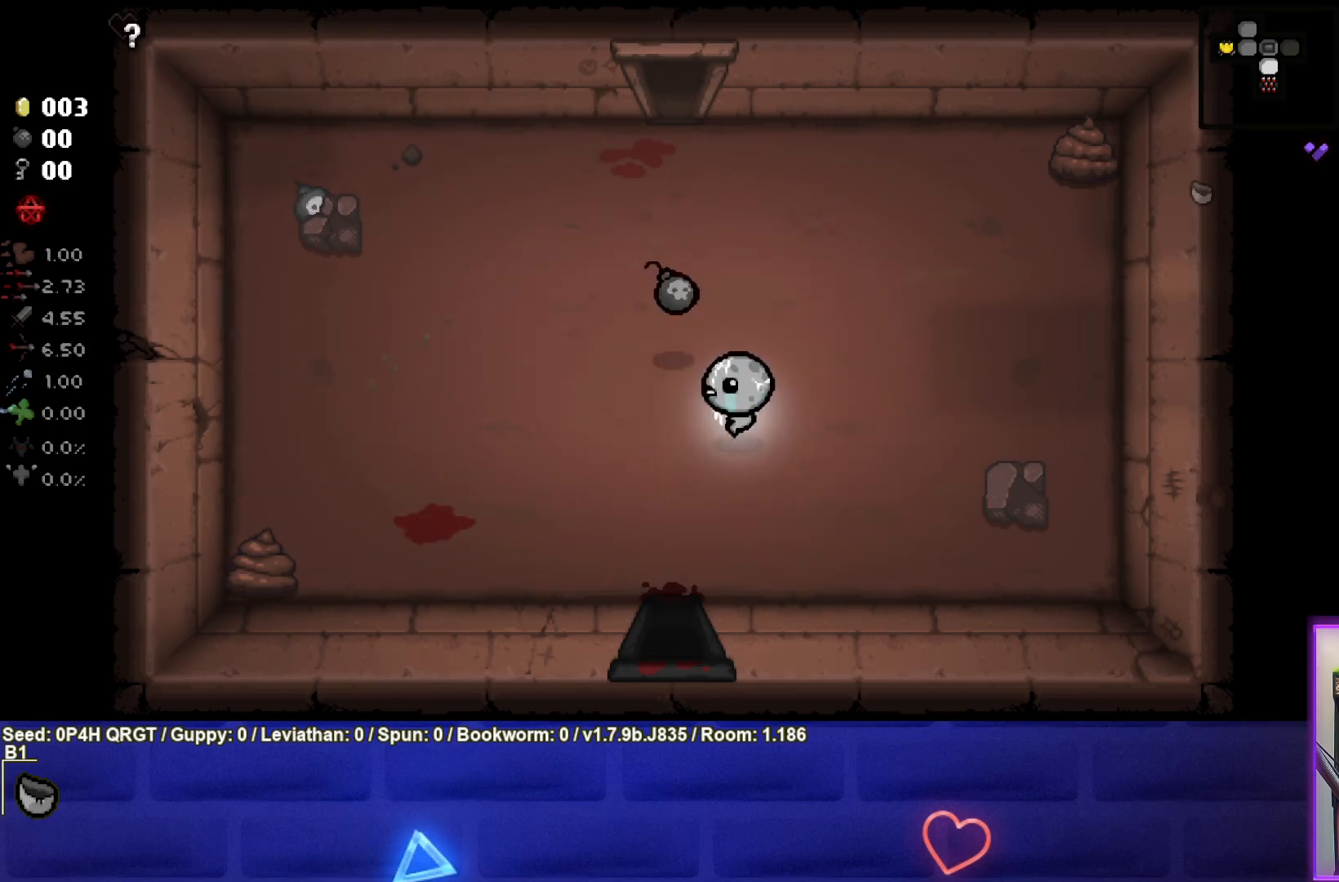
{"buttons": [], "left_stick": "up", "right_stick": "center", "events": [[167, "left_stick", "center"], [383, "left_stick", "up"]]}
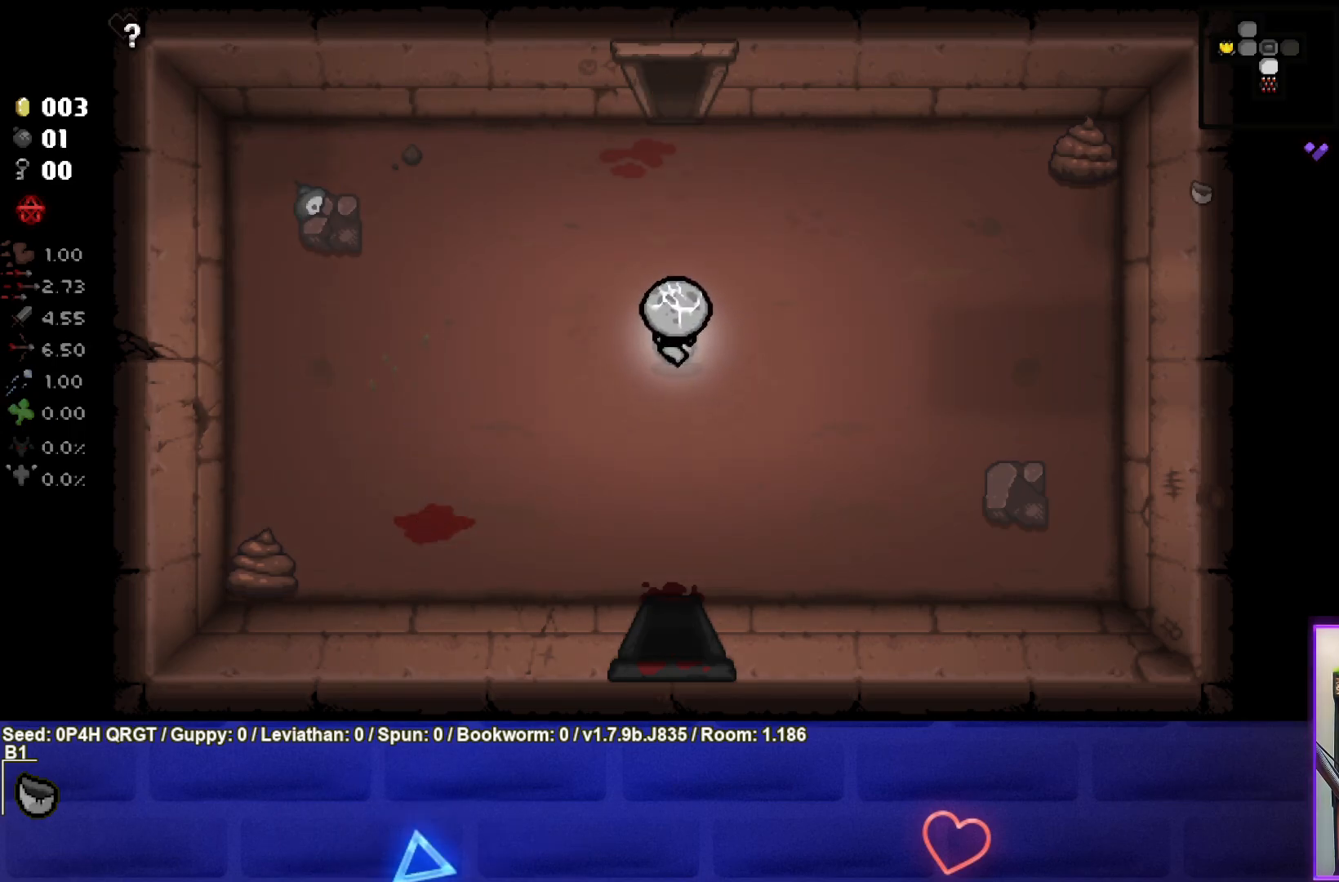
{"buttons": [], "left_stick": "up", "right_stick": "center", "events": []}
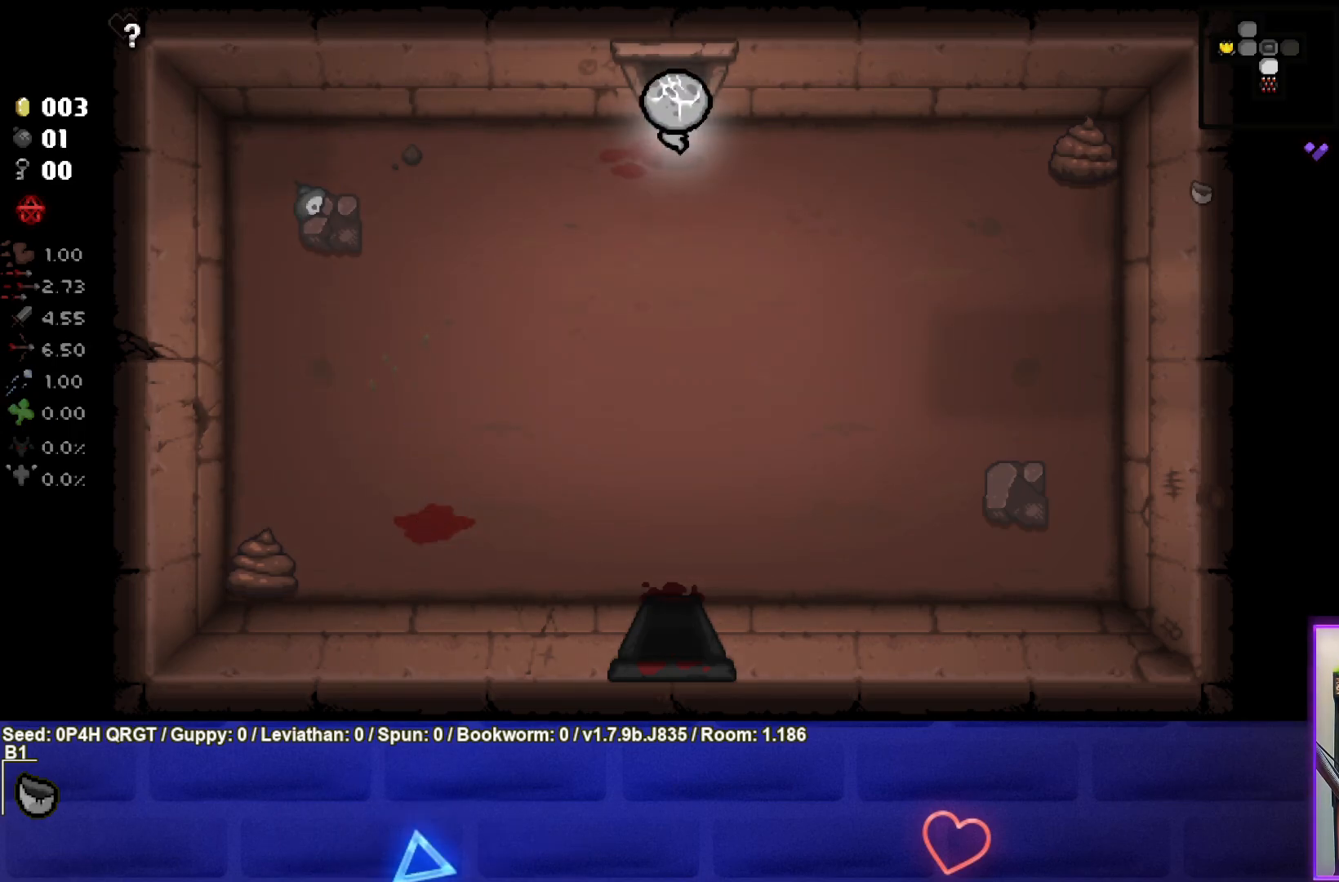
{"buttons": [], "left_stick": "right", "right_stick": "center", "events": [[167, "left_stick", "up-right"], [267, "left_stick", "right"]]}
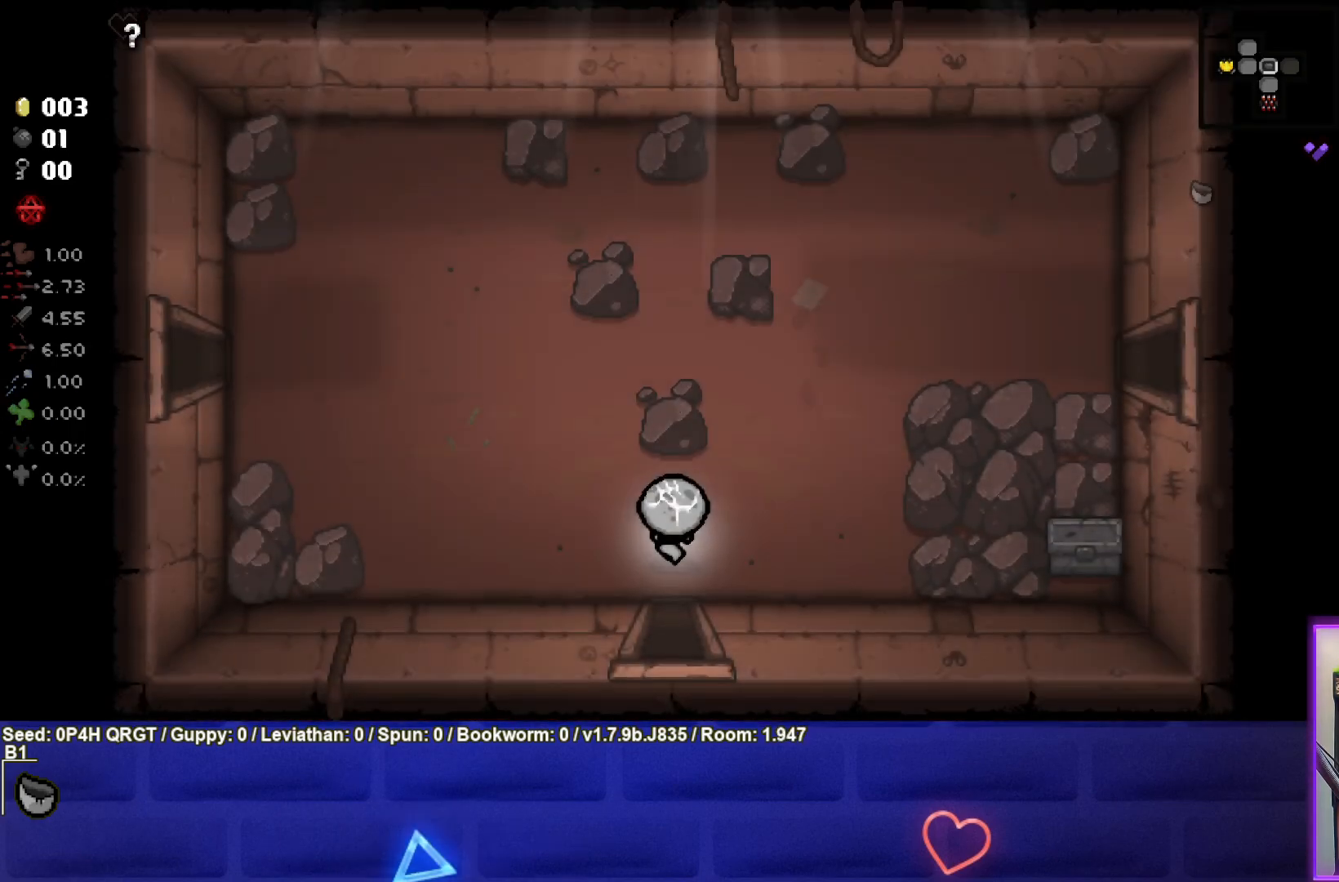
{"buttons": [], "left_stick": "right", "right_stick": "center", "events": []}
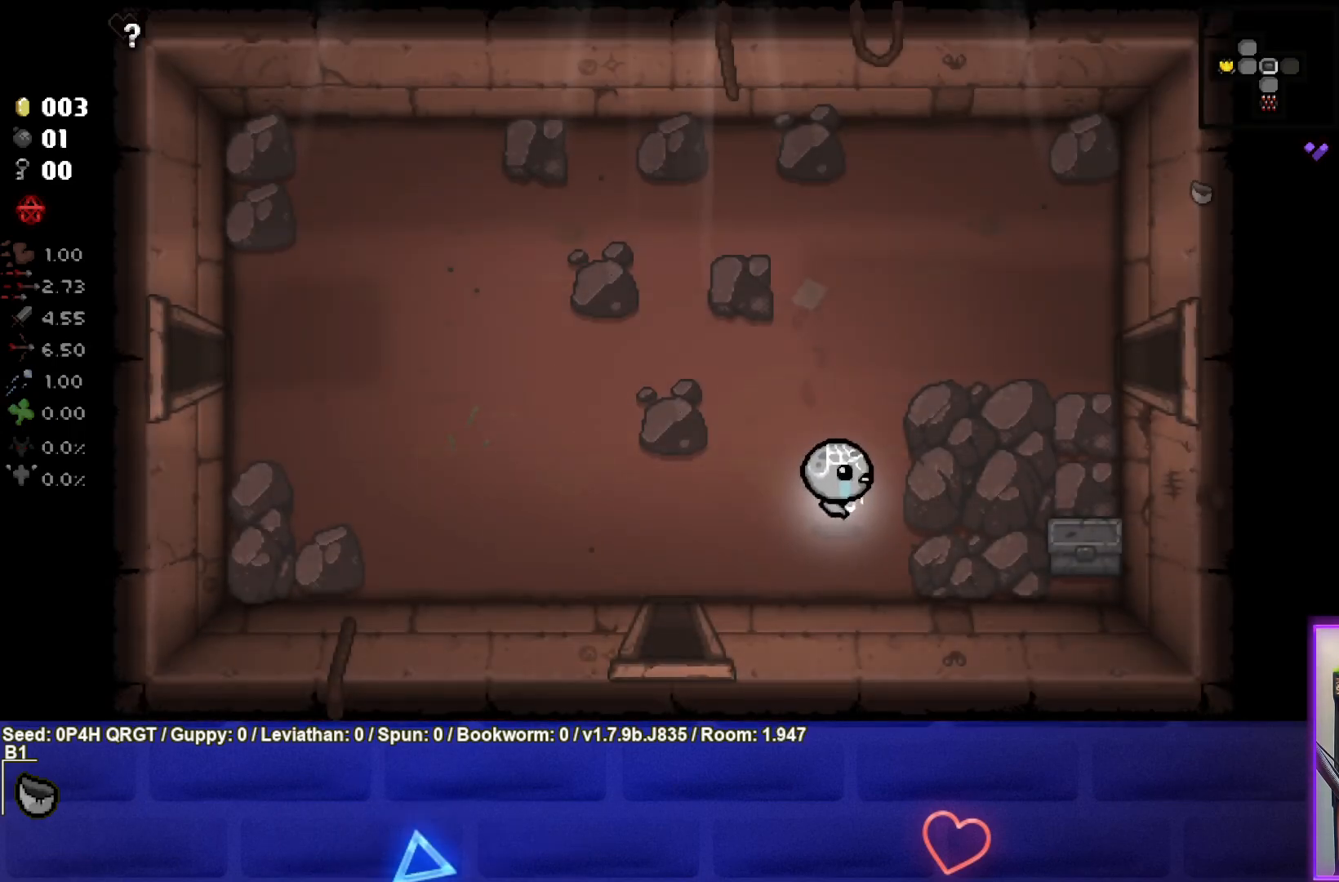
{"buttons": ["L1"], "left_stick": "up-left", "right_stick": "center", "events": [[483, "L1", "down"], [500, "left_stick", "up-left"]]}
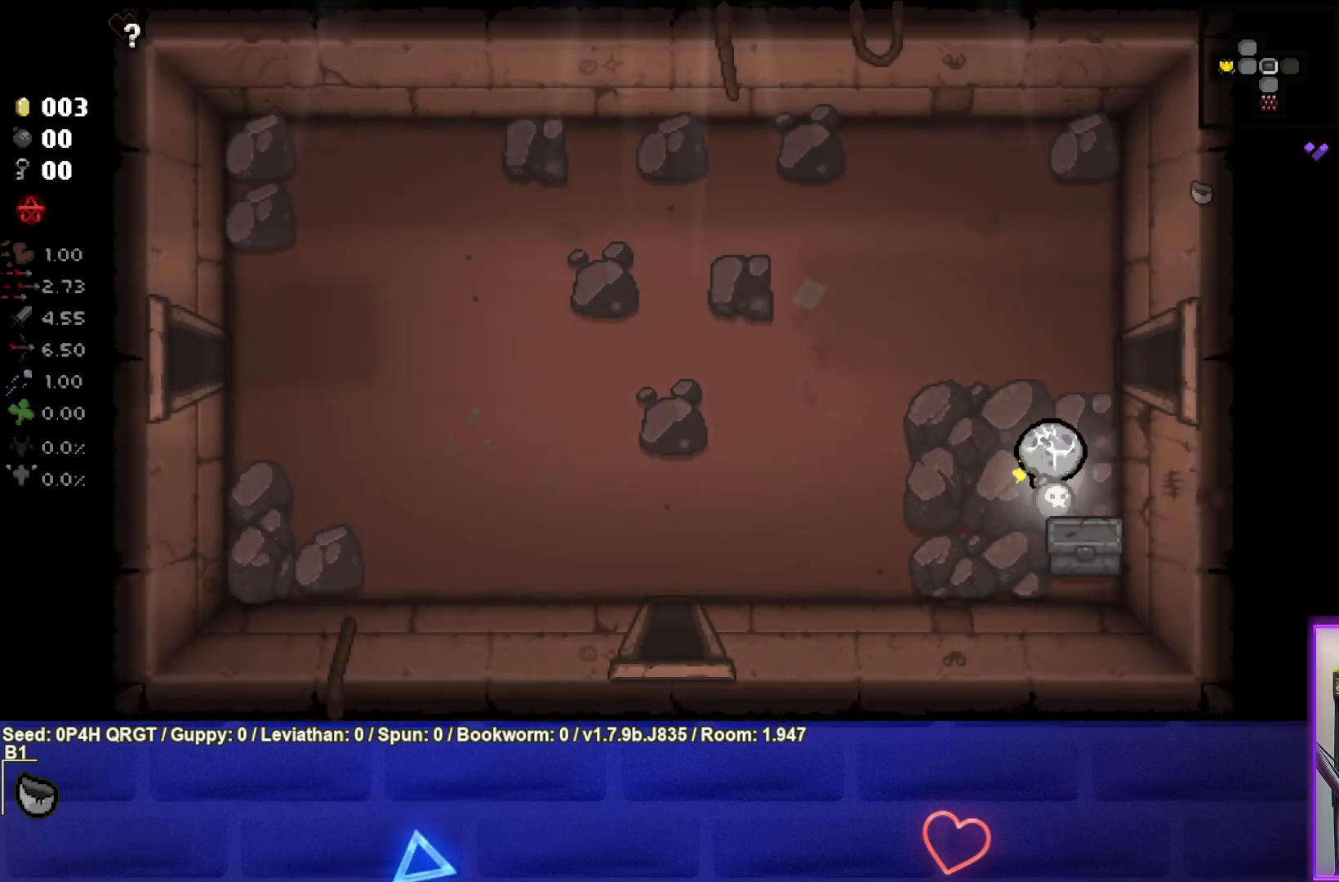
{"buttons": [], "left_stick": "left", "right_stick": "center", "events": [[100, "L1", "up"], [233, "left_stick", "left"]]}
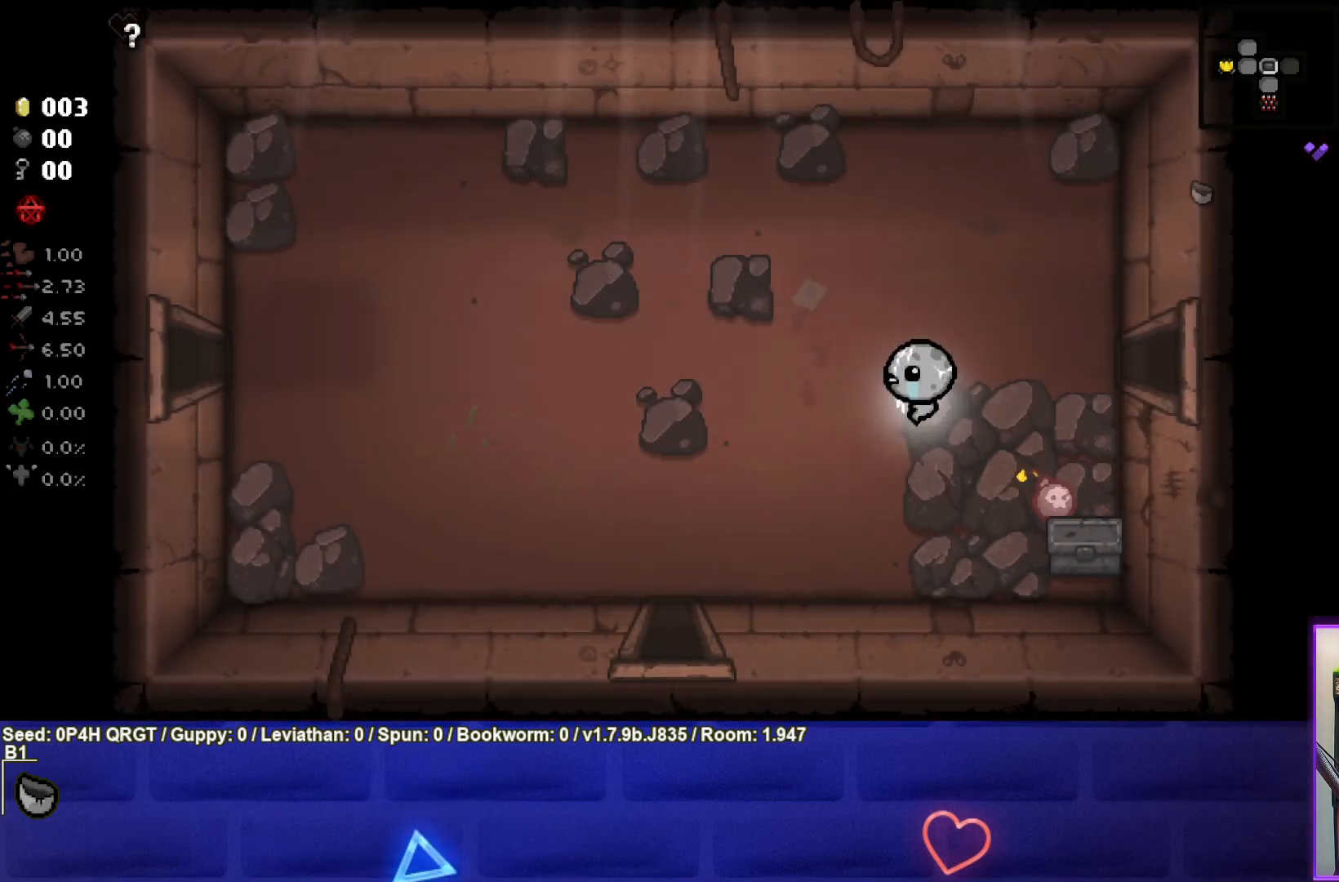
{"buttons": [], "left_stick": "left", "right_stick": "center", "events": []}
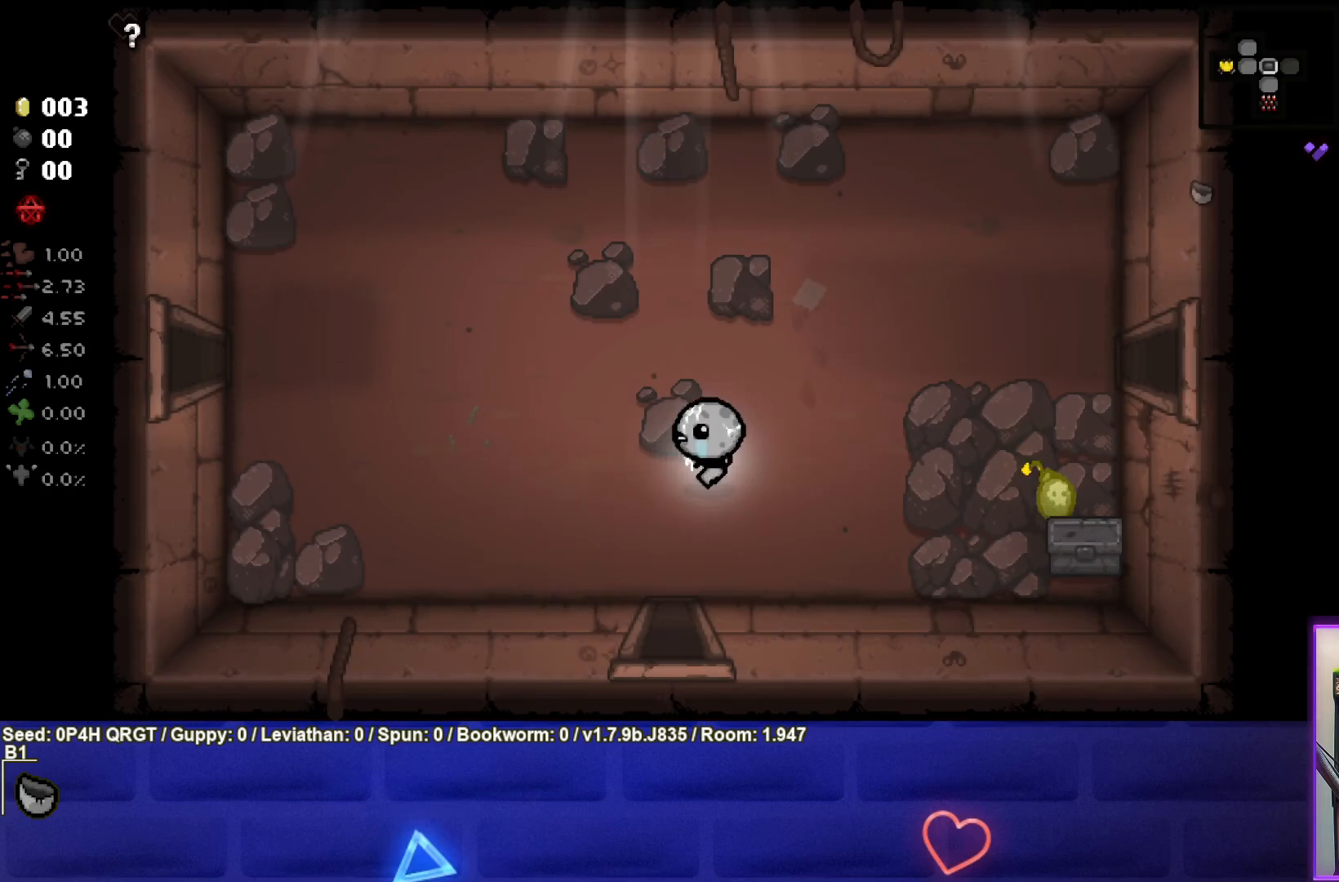
{"buttons": [], "left_stick": "center", "right_stick": "center", "events": [[133, "left_stick", "center"]]}
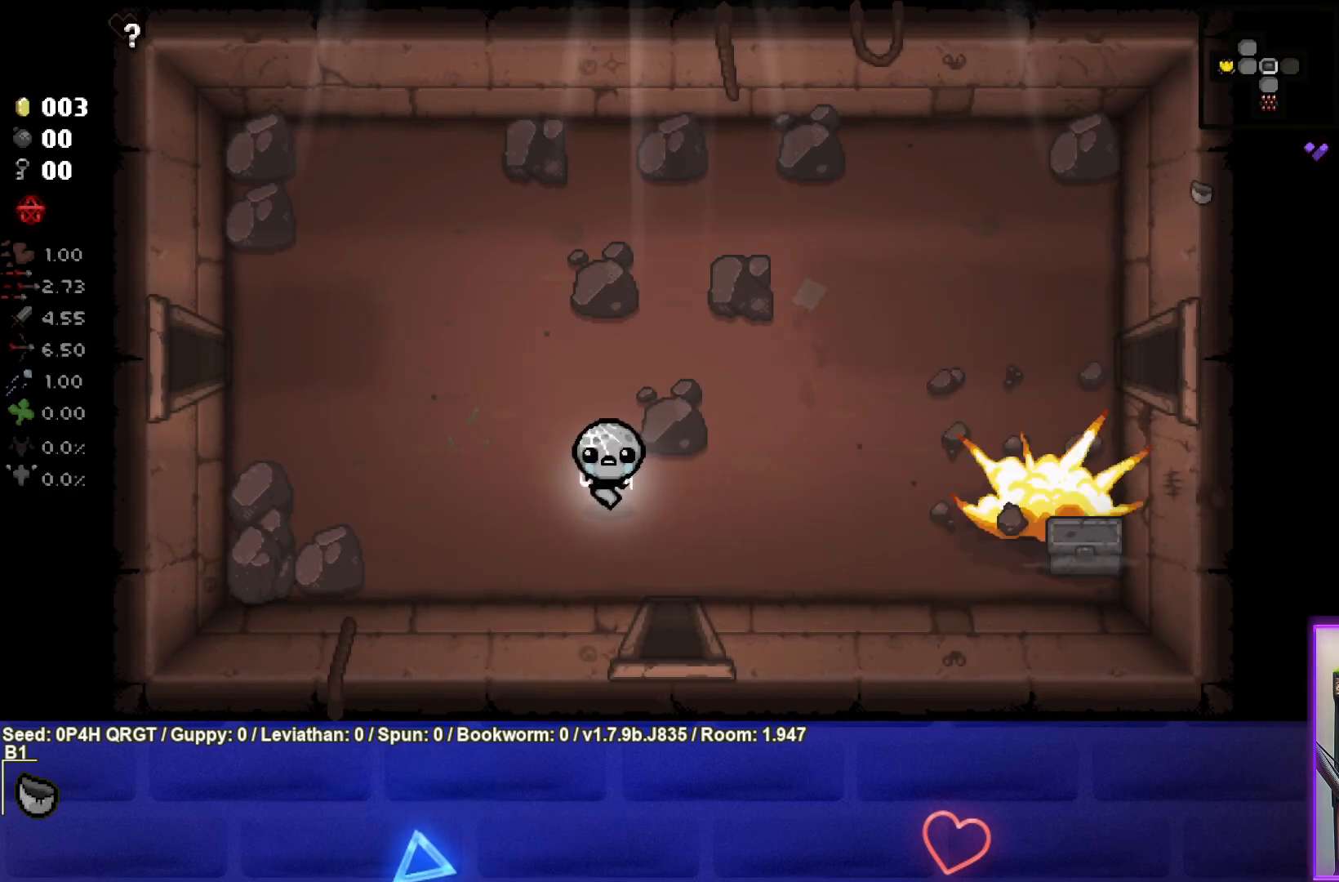
{"buttons": [], "left_stick": "right", "right_stick": "center", "events": [[150, "left_stick", "down-right"], [383, "left_stick", "right"]]}
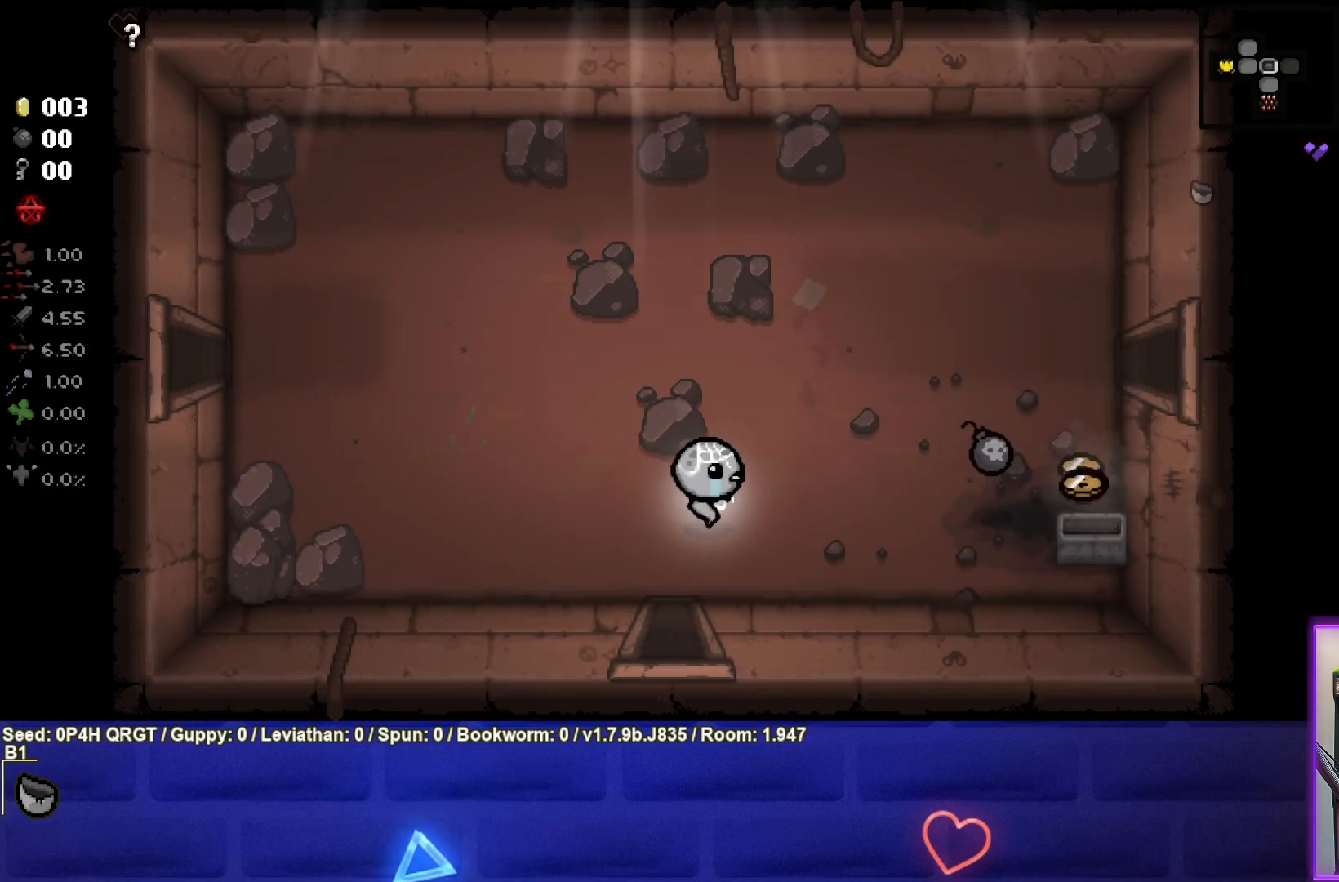
{"buttons": [], "left_stick": "down-right", "right_stick": "center", "events": [[500, "left_stick", "down-right"]]}
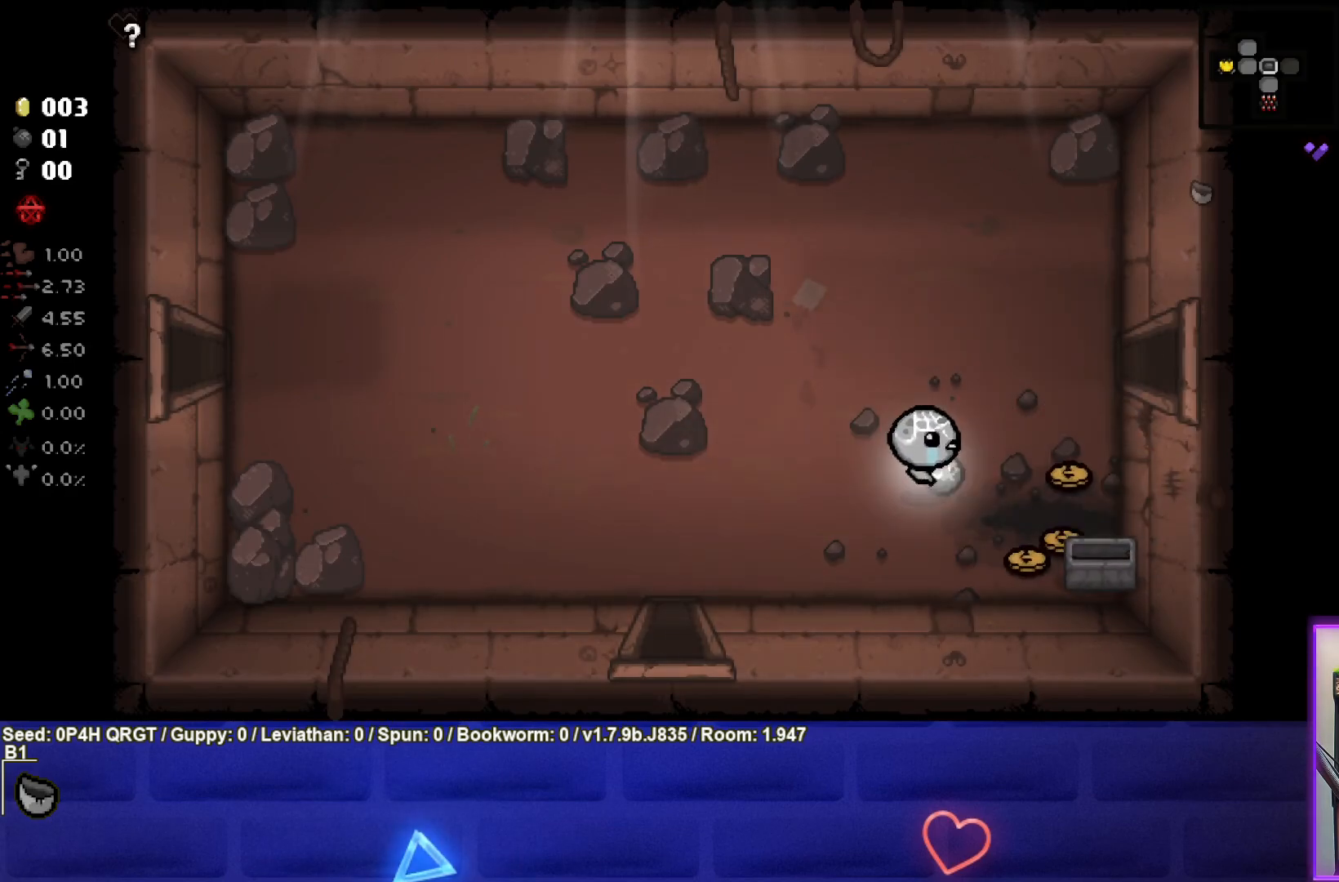
{"buttons": [], "left_stick": "up-right", "right_stick": "center", "events": [[283, "left_stick", "up-right"]]}
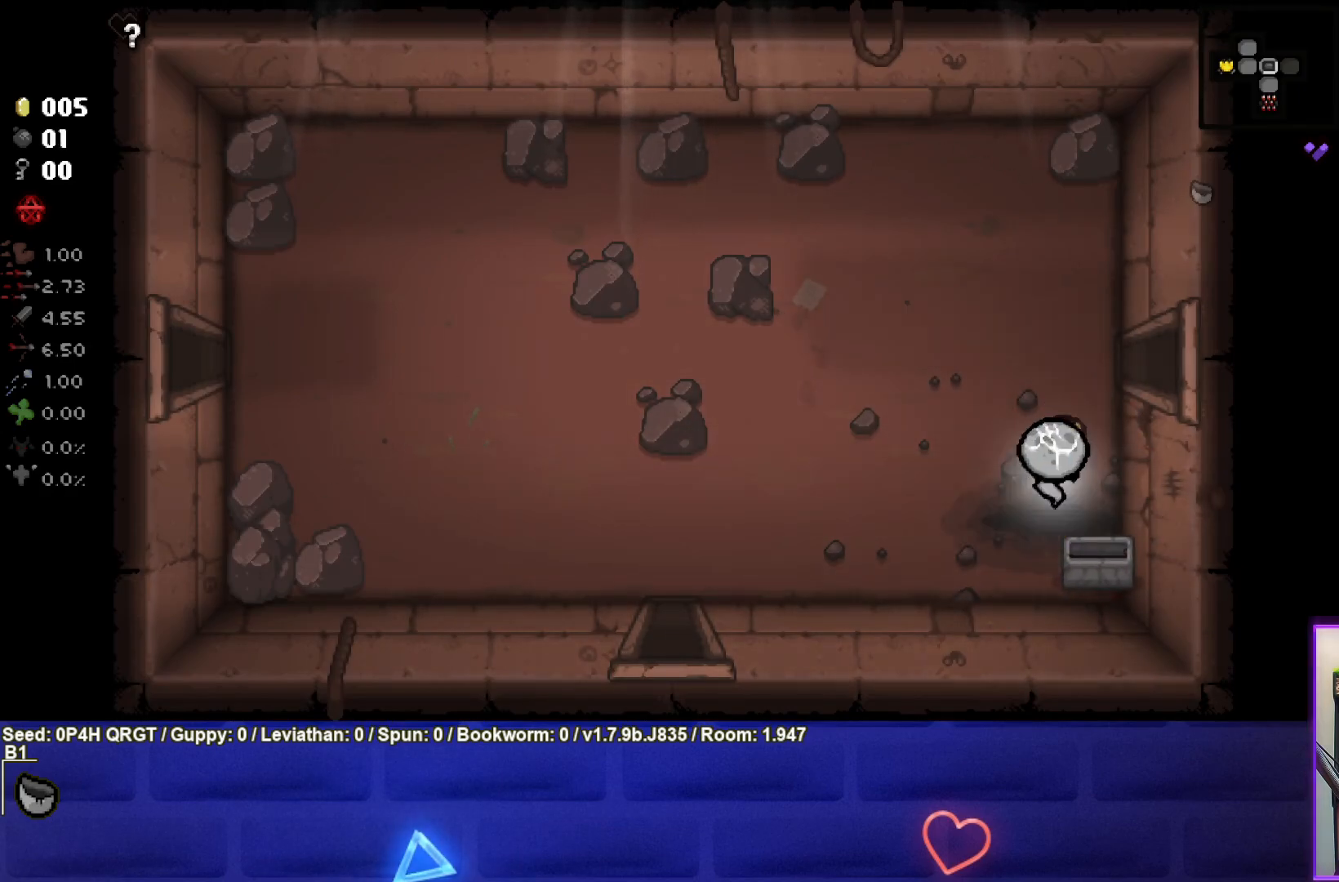
{"buttons": [], "left_stick": "right", "right_stick": "center", "events": [[267, "left_stick", "right"]]}
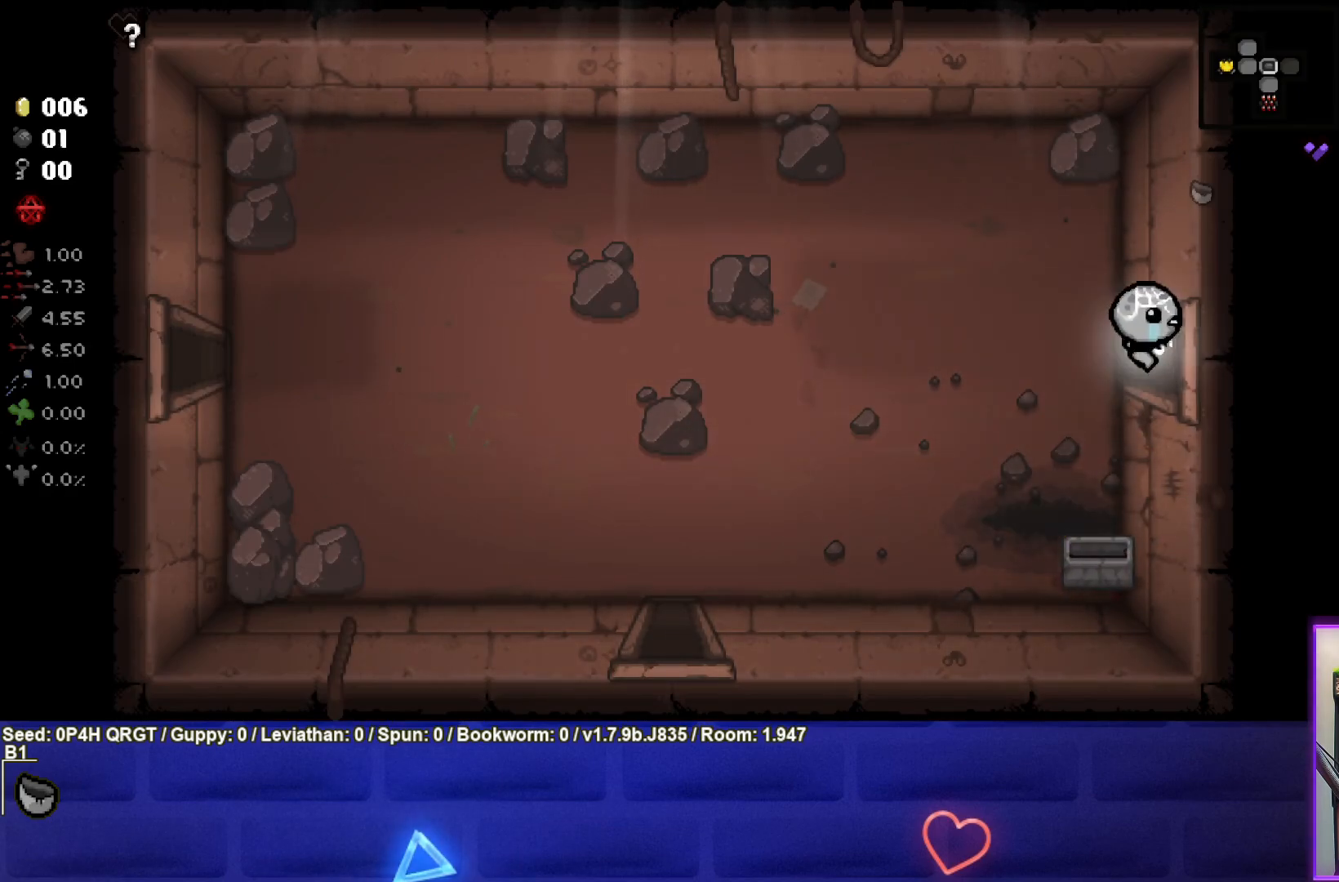
{"buttons": [], "left_stick": "center", "right_stick": "right", "events": [[133, "left_stick", "center"], [267, "right_stick", "right"]]}
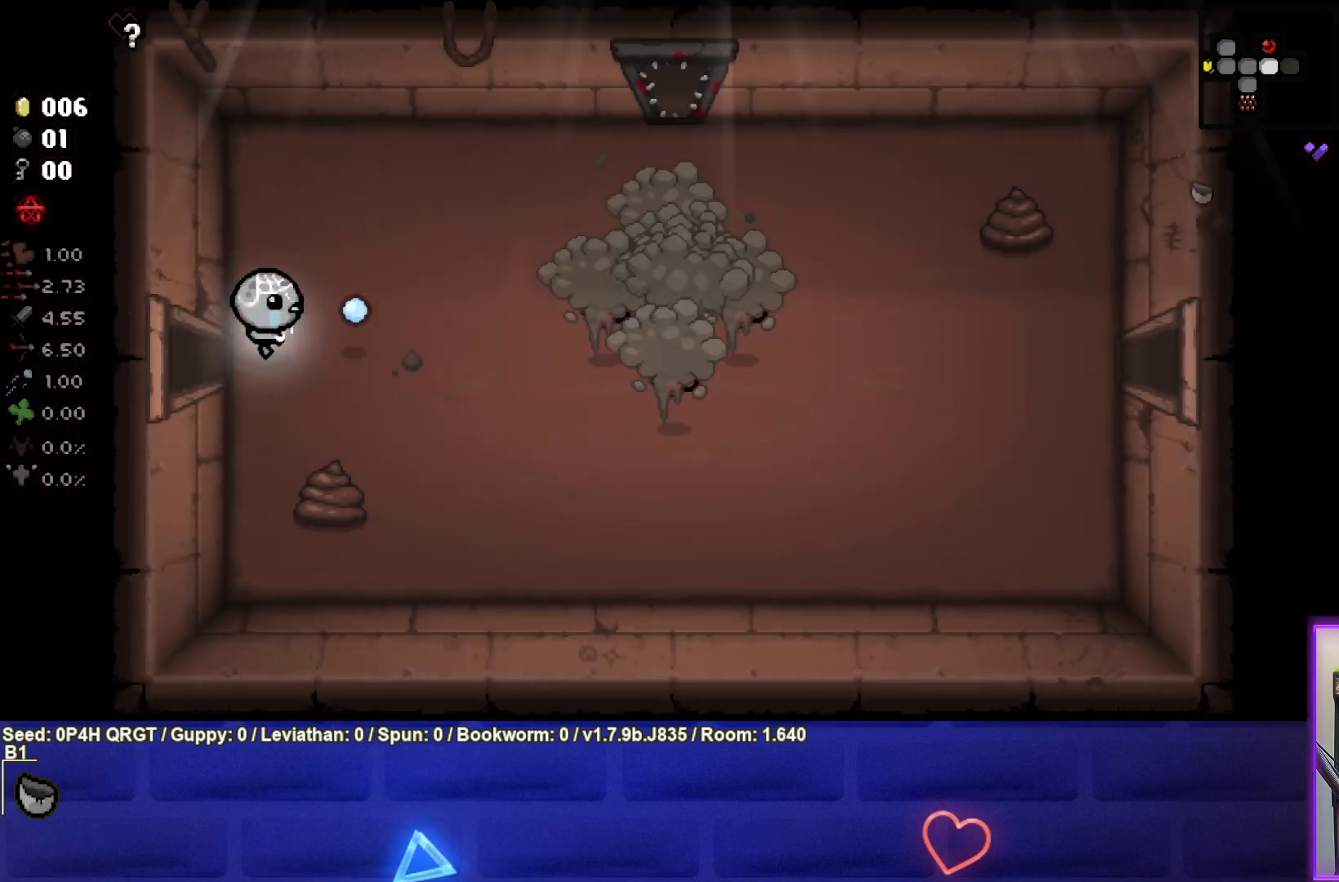
{"buttons": [], "left_stick": "center", "right_stick": "right", "events": [[83, "left_stick", "right"], [433, "left_stick", "center"]]}
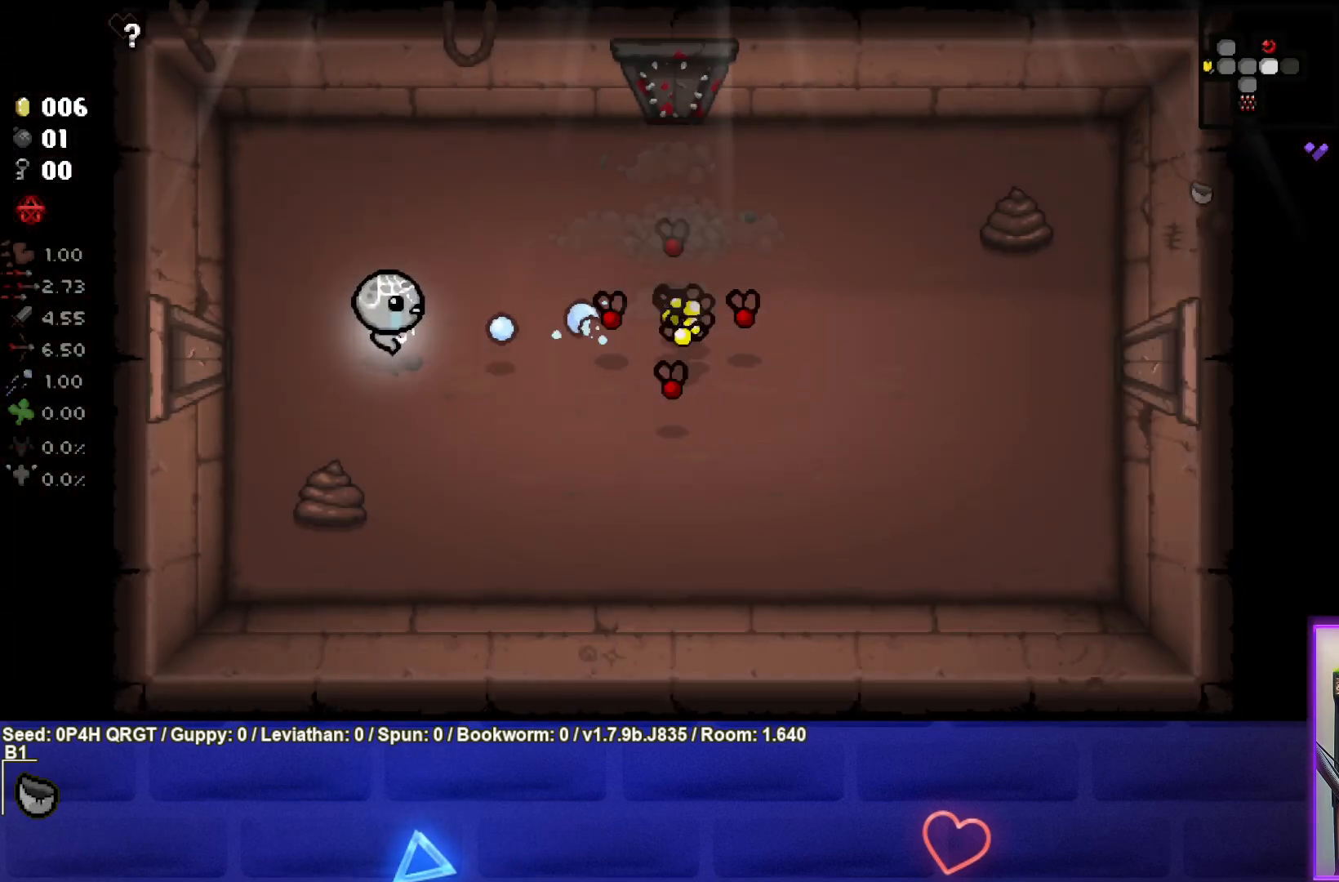
{"buttons": [], "left_stick": "center", "right_stick": "right", "events": [[83, "left_stick", "left"], [200, "left_stick", "center"], [350, "left_stick", "left"], [450, "left_stick", "center"]]}
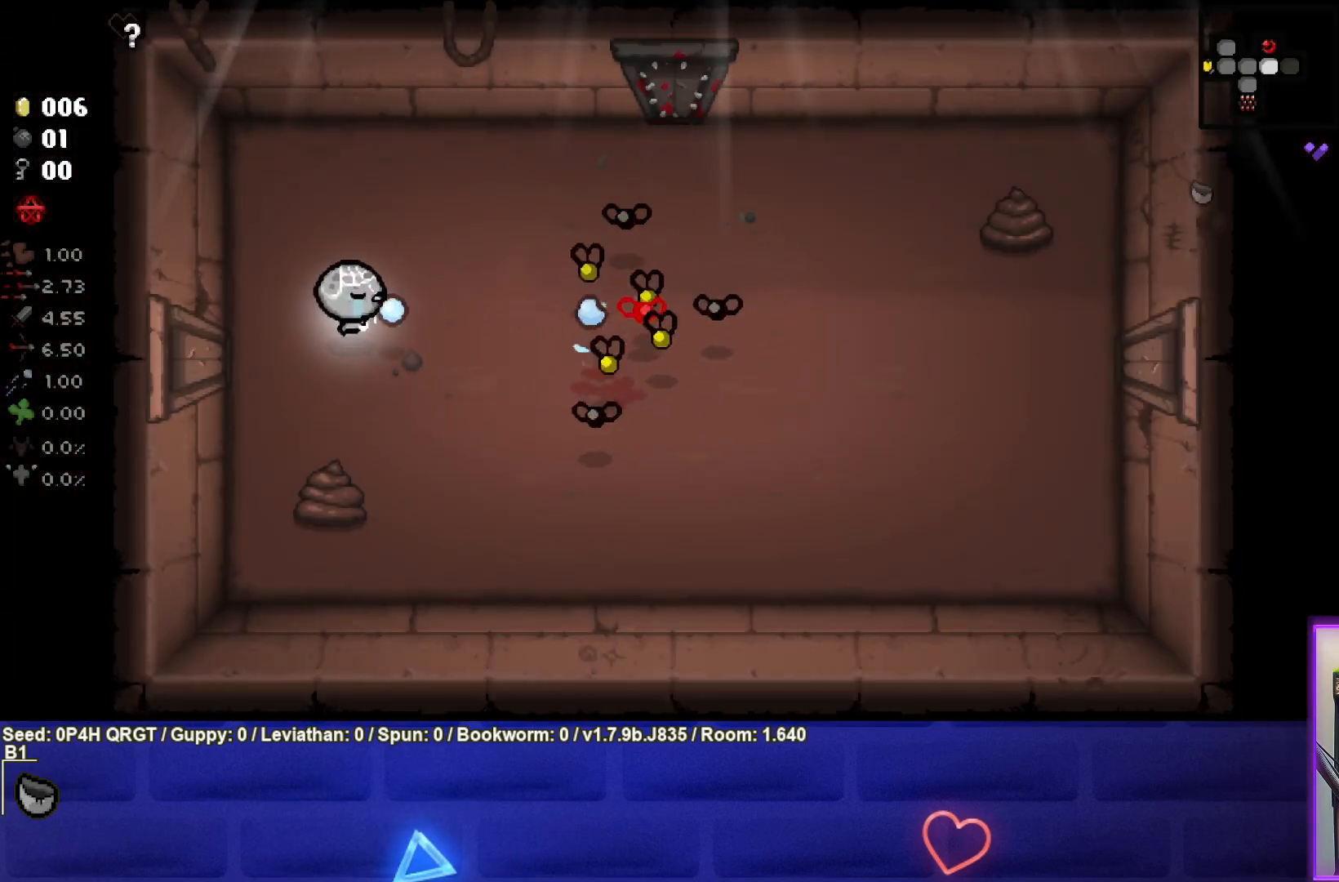
{"buttons": [], "left_stick": "down", "right_stick": "center", "events": [[33, "left_stick", "left"], [67, "right_stick", "center"], [167, "left_stick", "down-left"], [267, "left_stick", "down"]]}
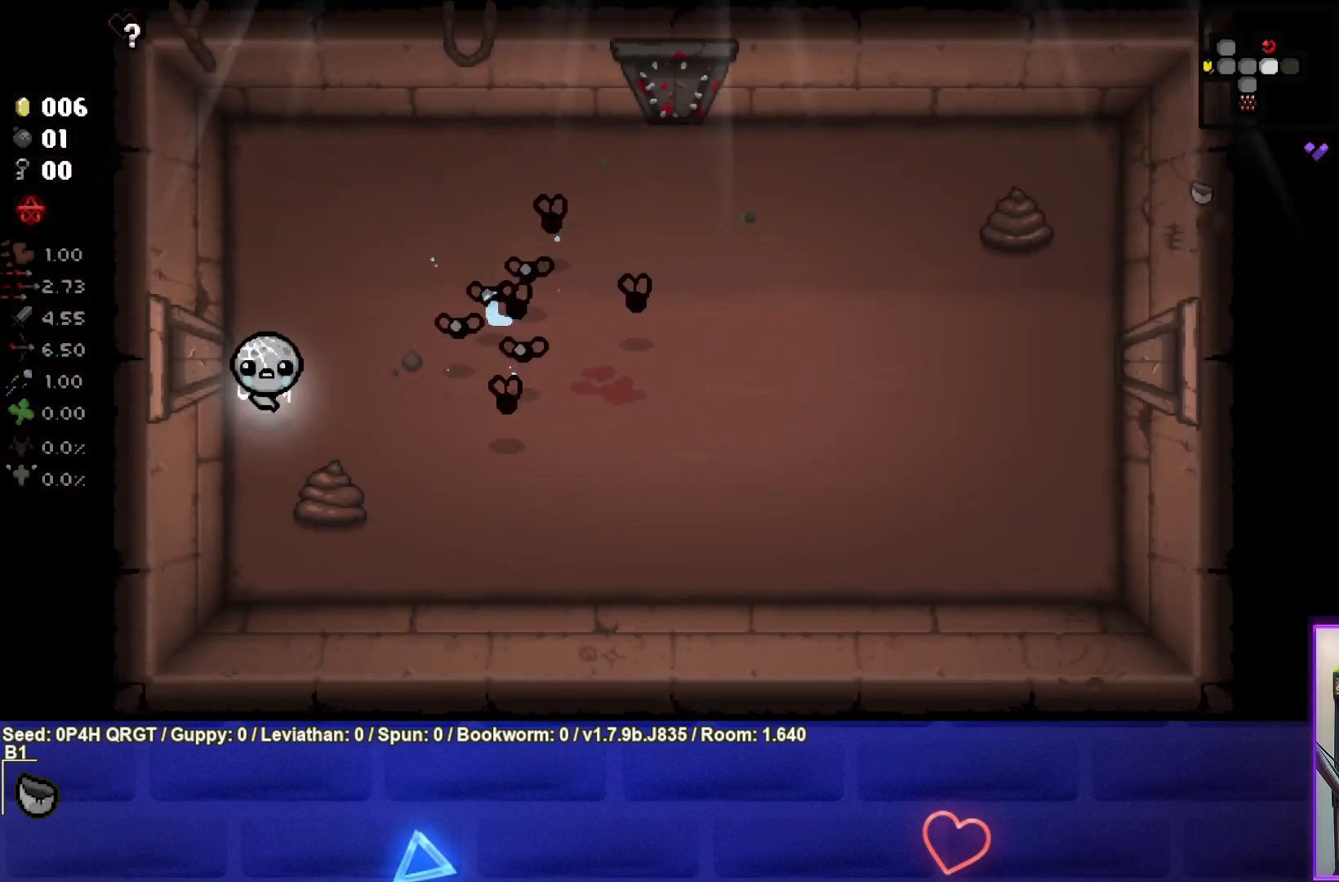
{"buttons": ["TRIANGLE"], "left_stick": "right", "right_stick": "center", "events": [[133, "left_stick", "down-right"], [300, "TRIANGLE", "down"], [450, "left_stick", "right"]]}
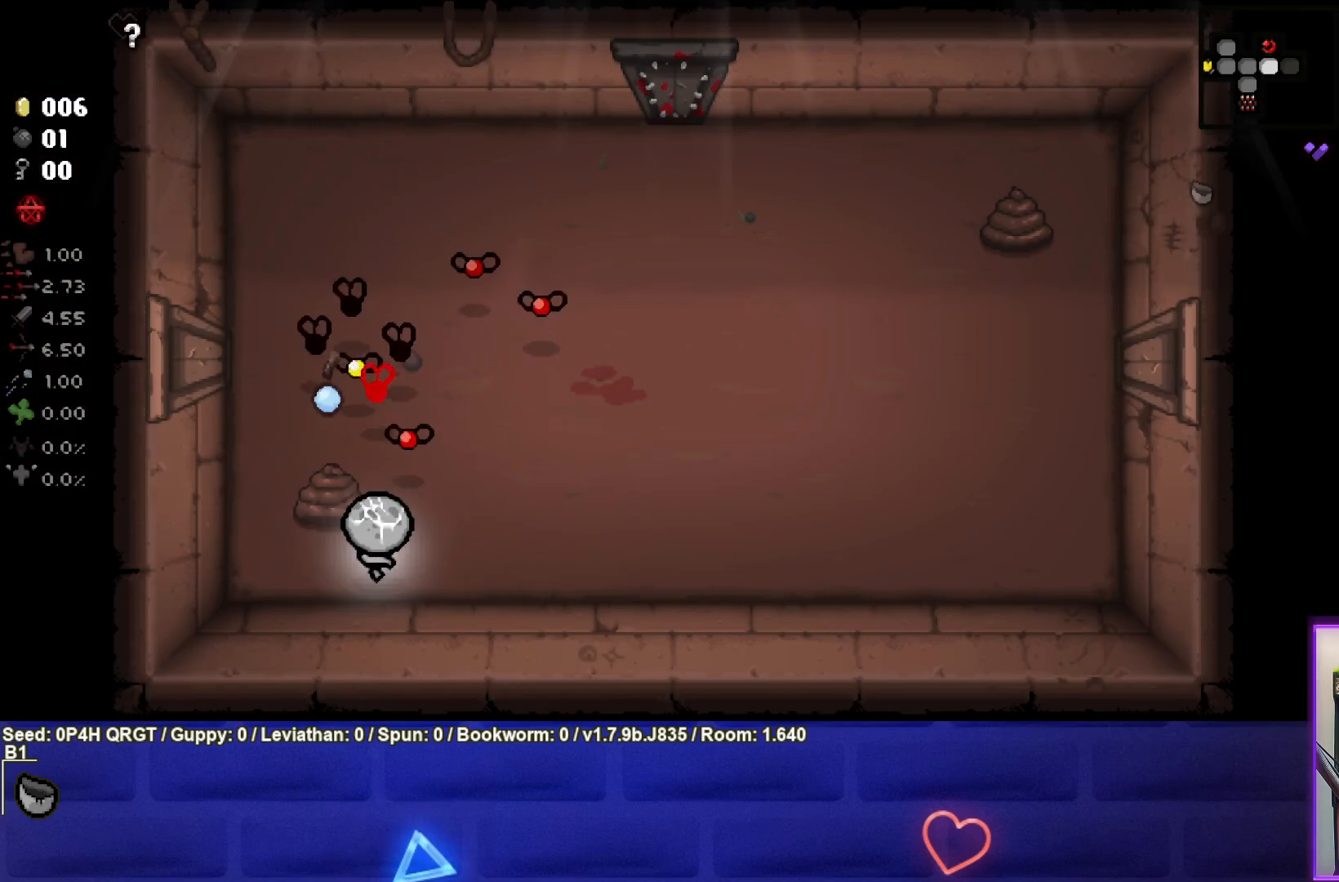
{"buttons": ["SQUARE"], "left_stick": "right", "right_stick": "center", "events": [[67, "TRIANGLE", "up"], [333, "SQUARE", "down"]]}
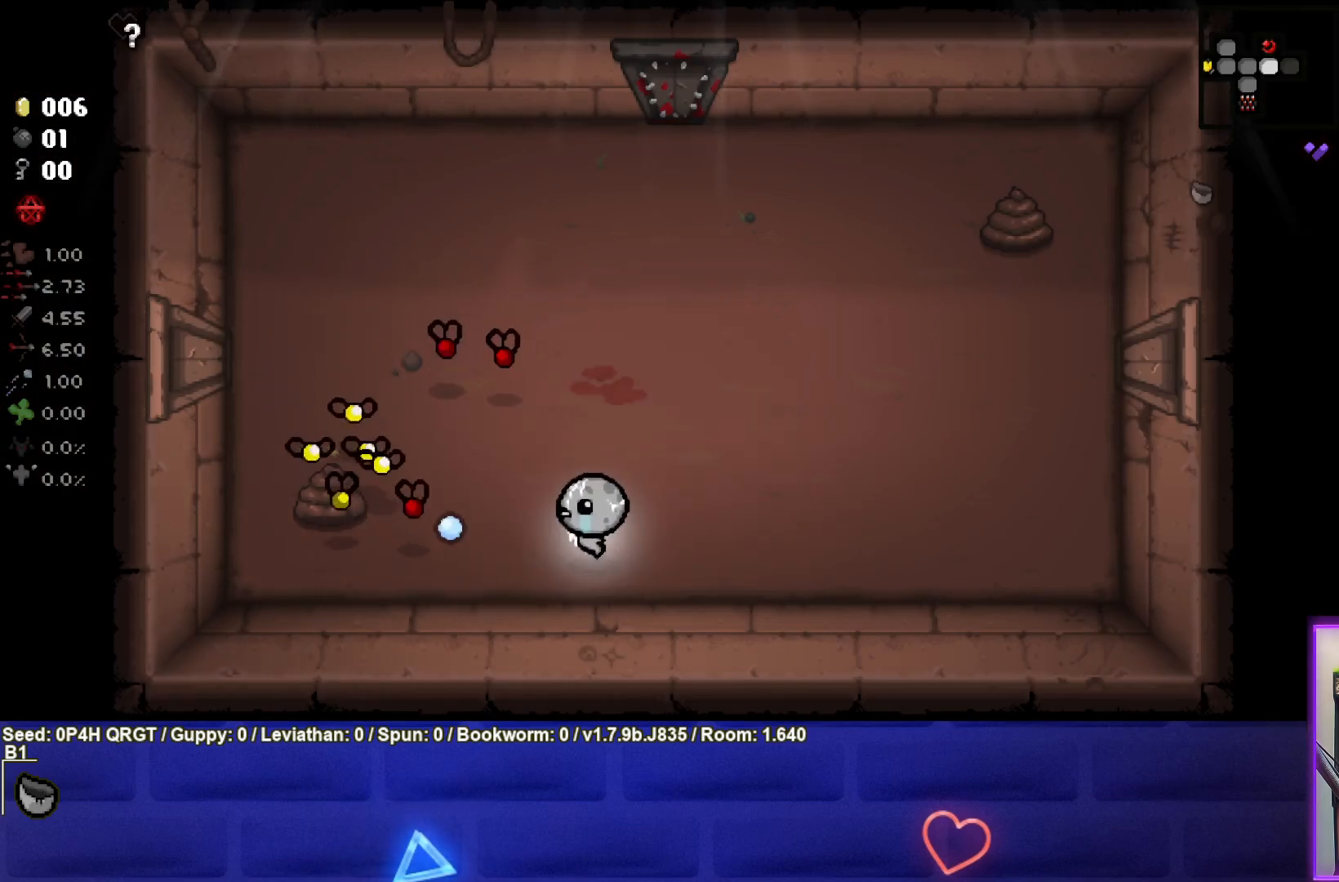
{"buttons": ["SQUARE"], "left_stick": "center", "right_stick": "center", "events": [[33, "left_stick", "center"], [167, "left_stick", "right"], [417, "left_stick", "center"]]}
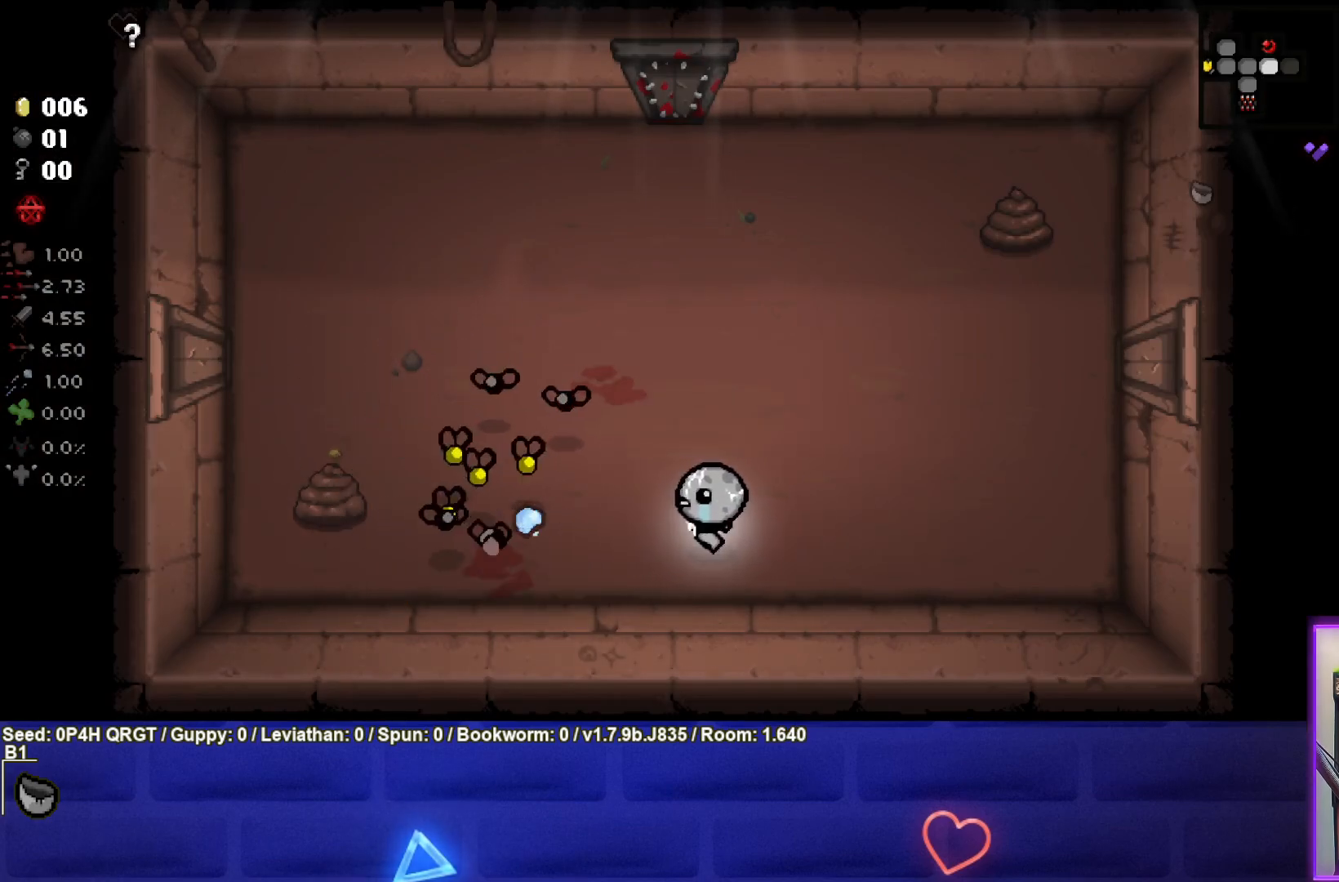
{"buttons": ["SQUARE"], "left_stick": "right", "right_stick": "center", "events": [[67, "left_stick", "right"], [317, "left_stick", "center"], [383, "left_stick", "right"]]}
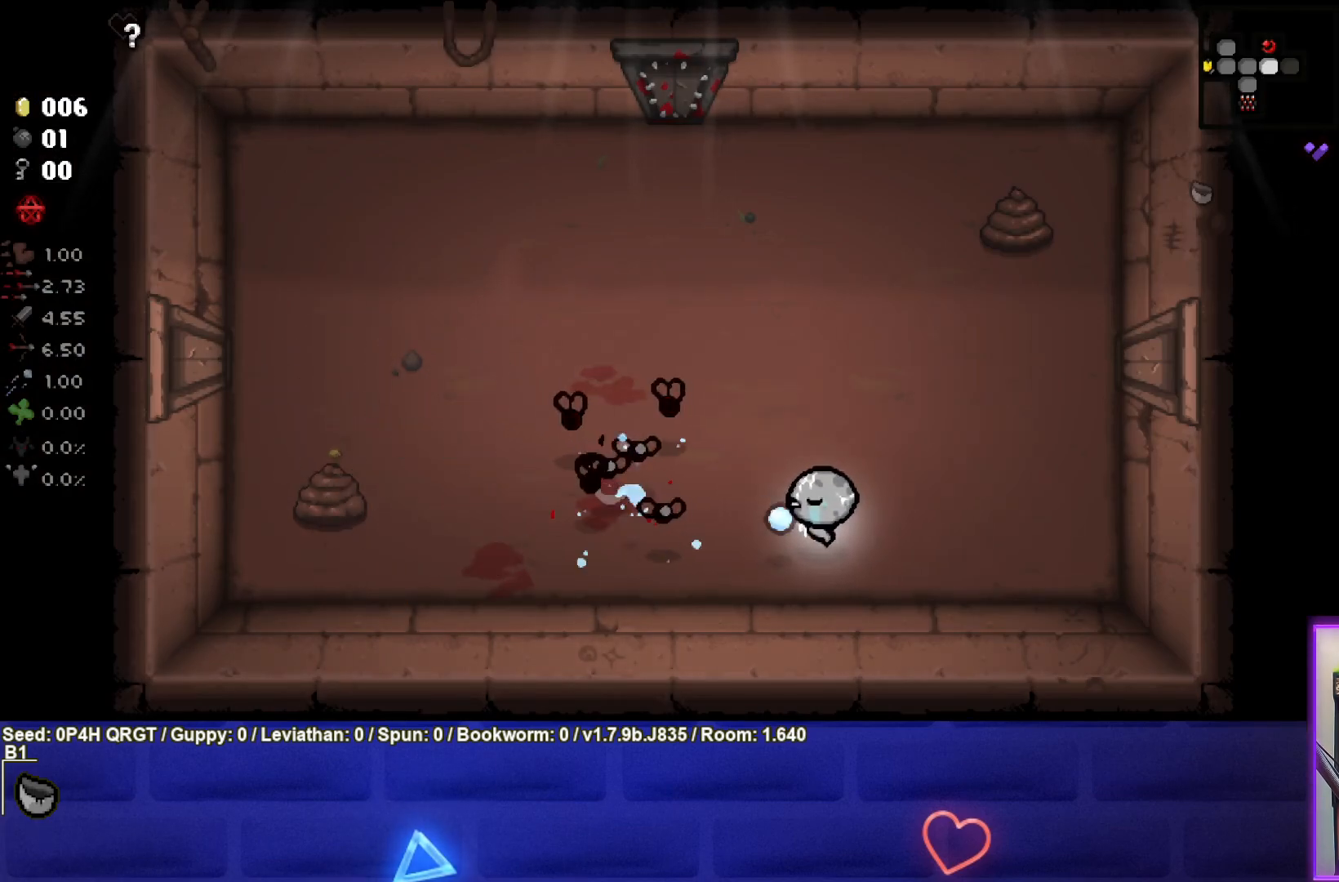
{"buttons": ["SQUARE"], "left_stick": "up-right", "right_stick": "center", "events": [[83, "left_stick", "center"], [183, "left_stick", "right"], [367, "left_stick", "center"], [433, "left_stick", "up-right"]]}
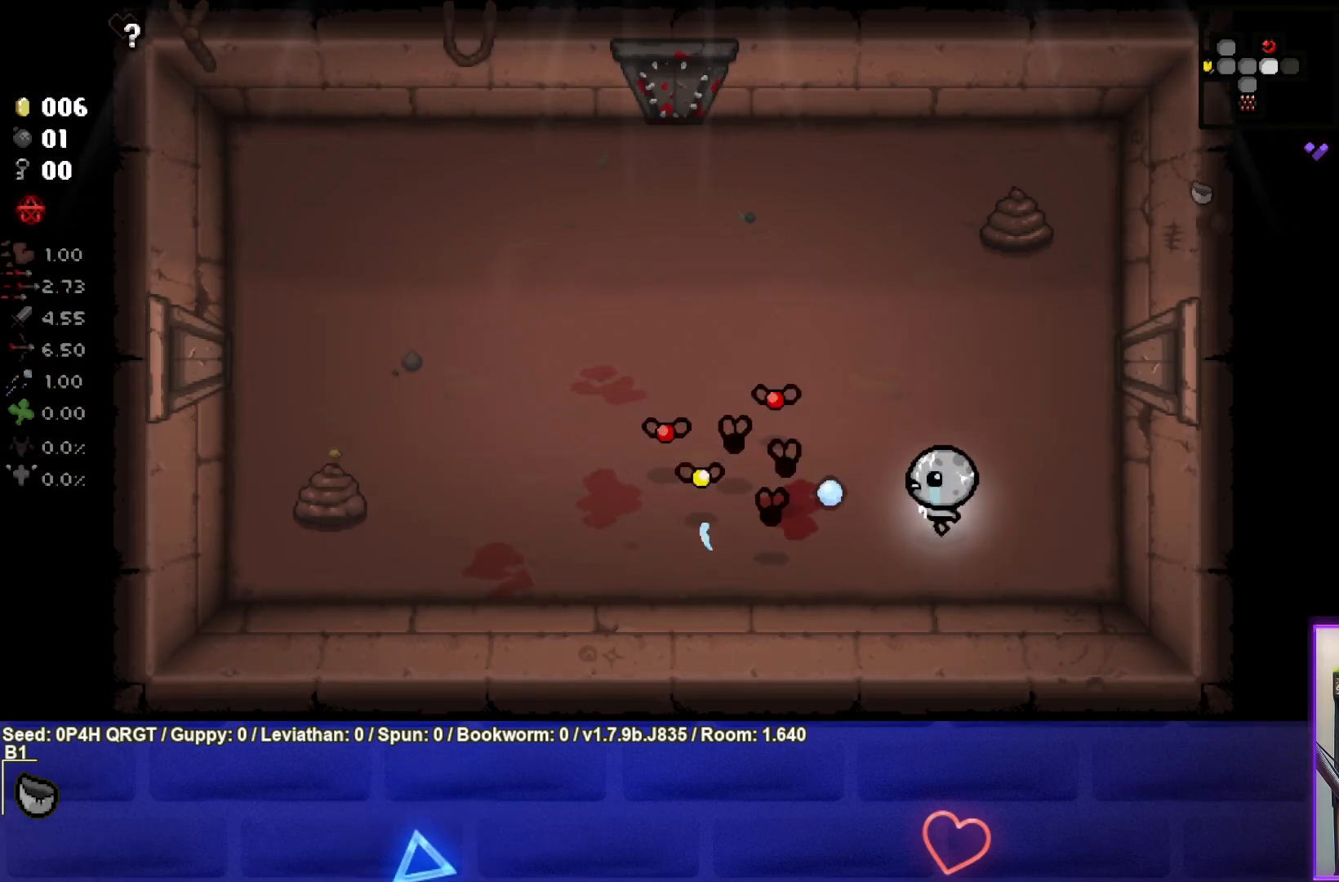
{"buttons": [], "left_stick": "up", "right_stick": "center", "events": [[317, "SQUARE", "up"], [333, "left_stick", "up"]]}
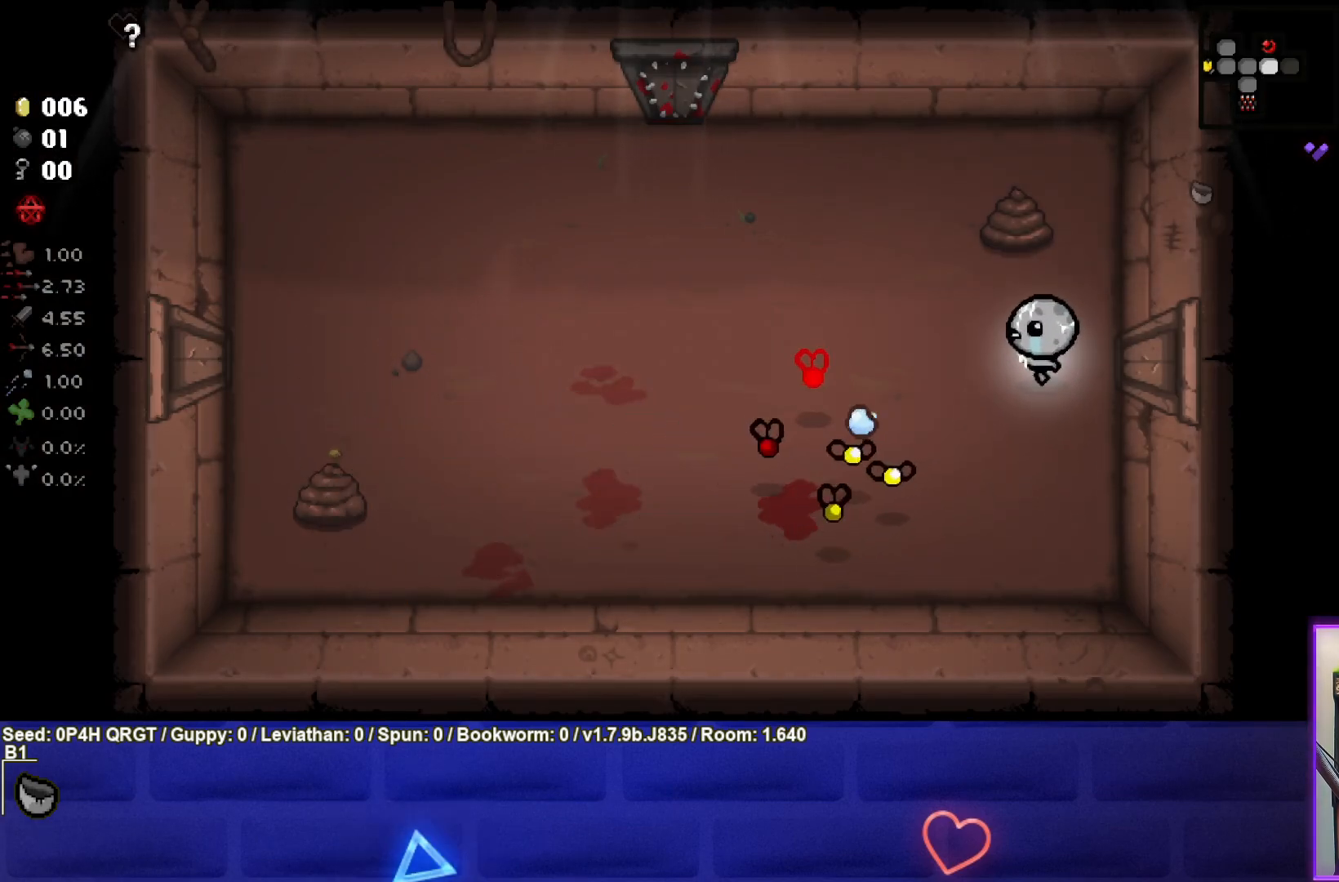
{"buttons": ["CROSS"], "left_stick": "up-left", "right_stick": "center", "events": [[167, "CROSS", "down"], [367, "left_stick", "center"], [450, "left_stick", "up-left"]]}
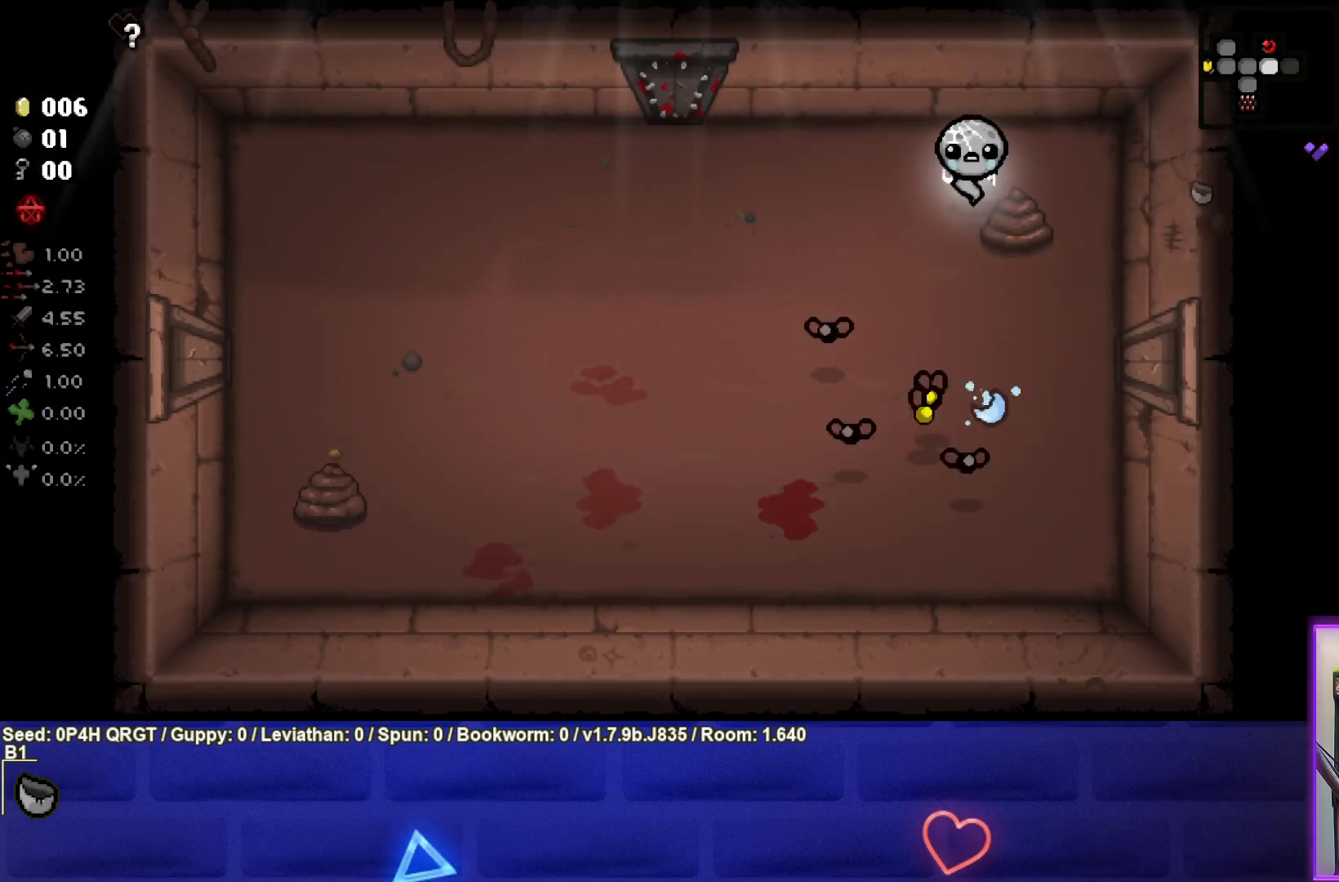
{"buttons": ["CROSS"], "left_stick": "left", "right_stick": "center", "events": [[133, "left_stick", "center"], [200, "left_stick", "up-left"], [317, "left_stick", "left"]]}
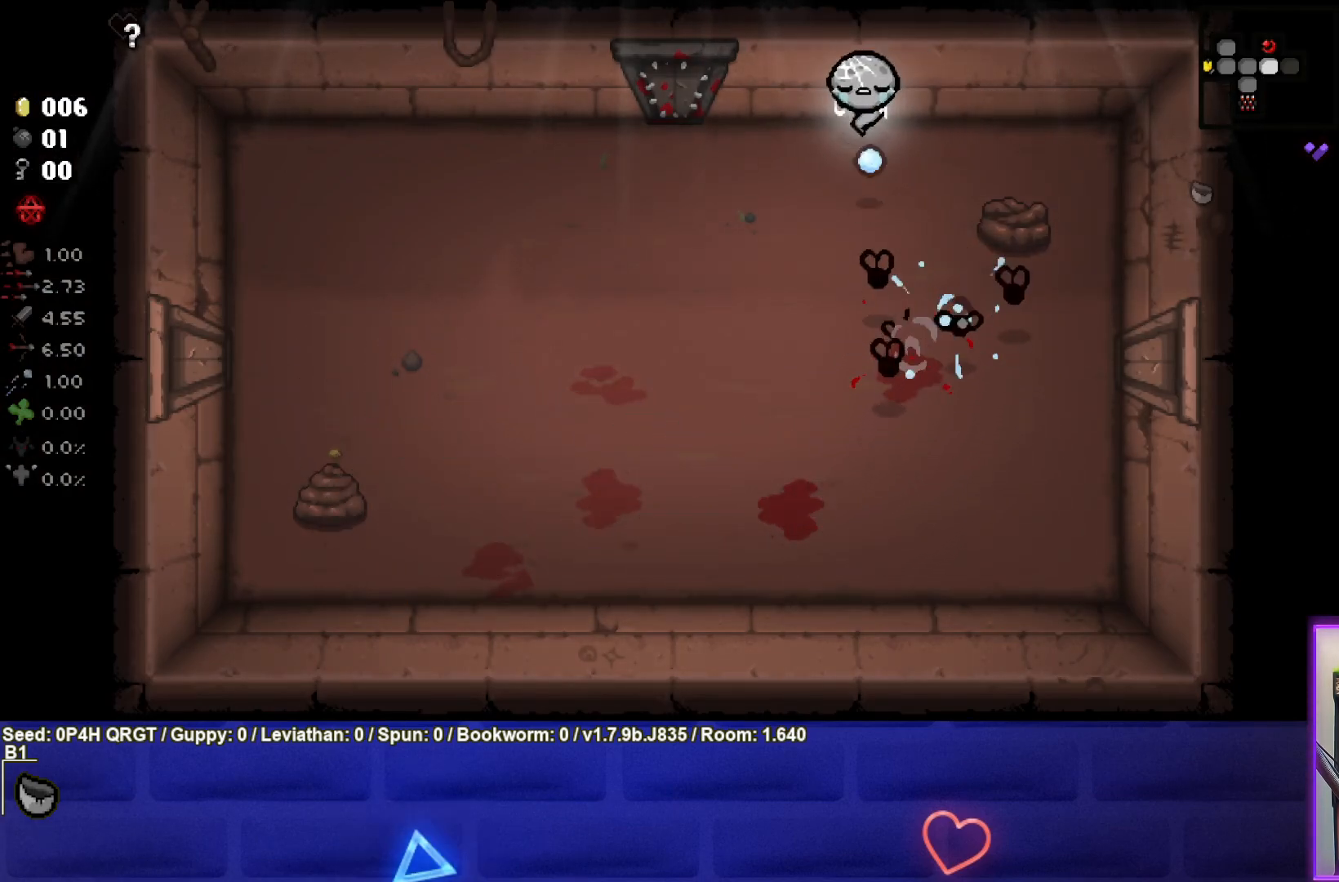
{"buttons": [], "left_stick": "center", "right_stick": "right", "events": [[33, "CROSS", "up"], [100, "left_stick", "down-left"], [300, "right_stick", "right"], [417, "left_stick", "center"]]}
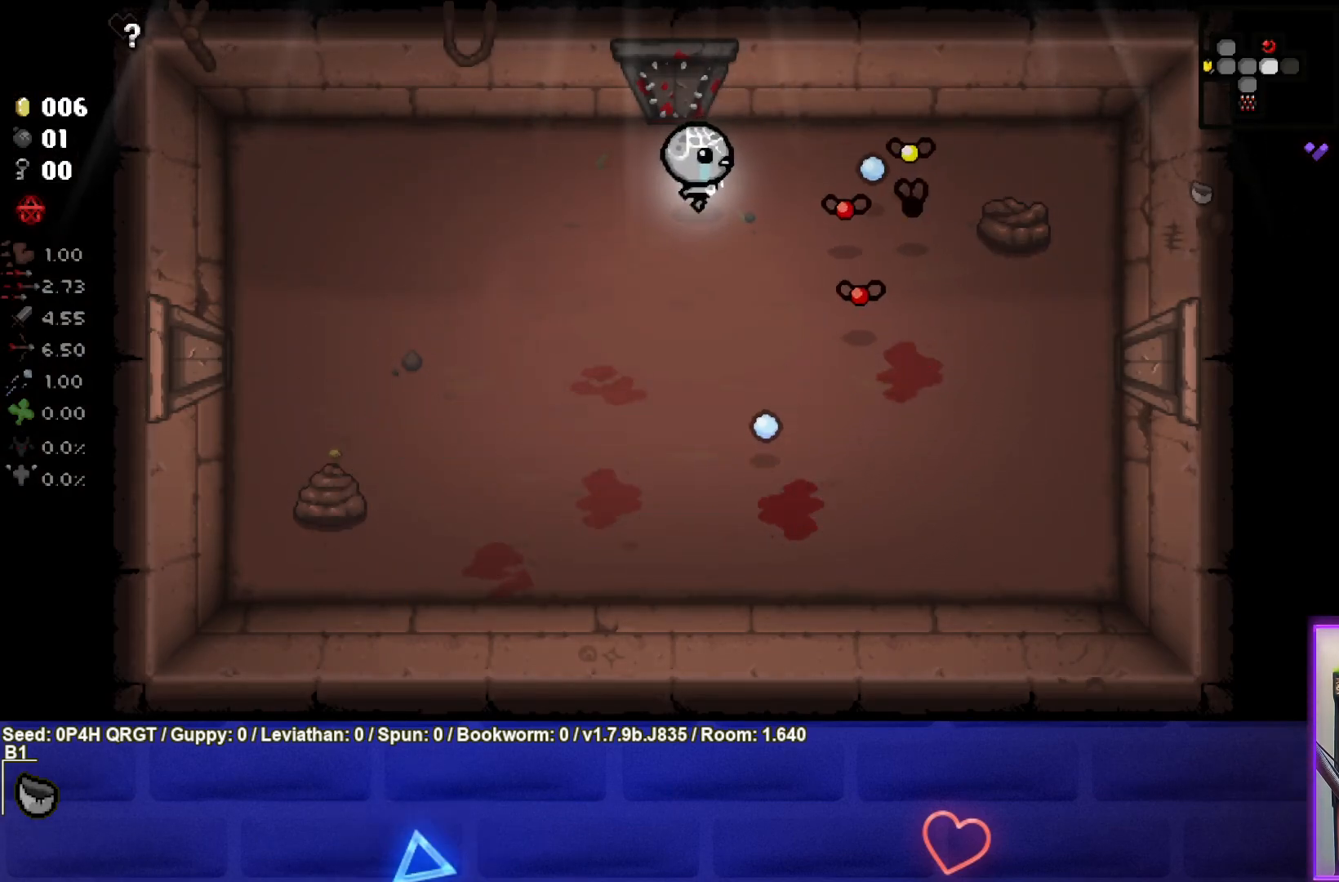
{"buttons": [], "left_stick": "left", "right_stick": "right", "events": [[33, "left_stick", "down-left"], [217, "left_stick", "center"], [333, "left_stick", "left"]]}
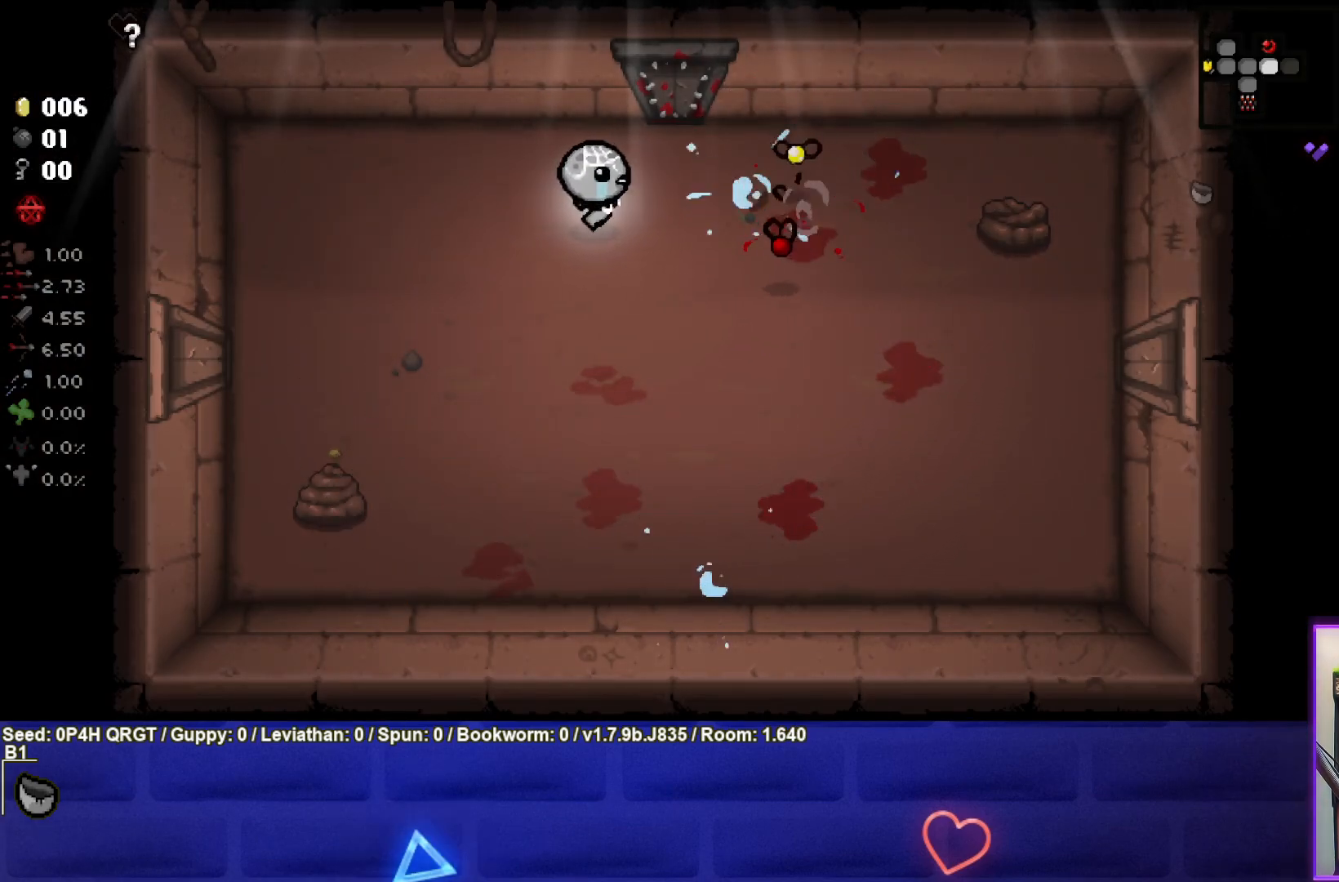
{"buttons": [], "left_stick": "left", "right_stick": "right", "events": [[33, "left_stick", "center"], [83, "left_stick", "down-left"], [283, "left_stick", "center"], [350, "left_stick", "left"]]}
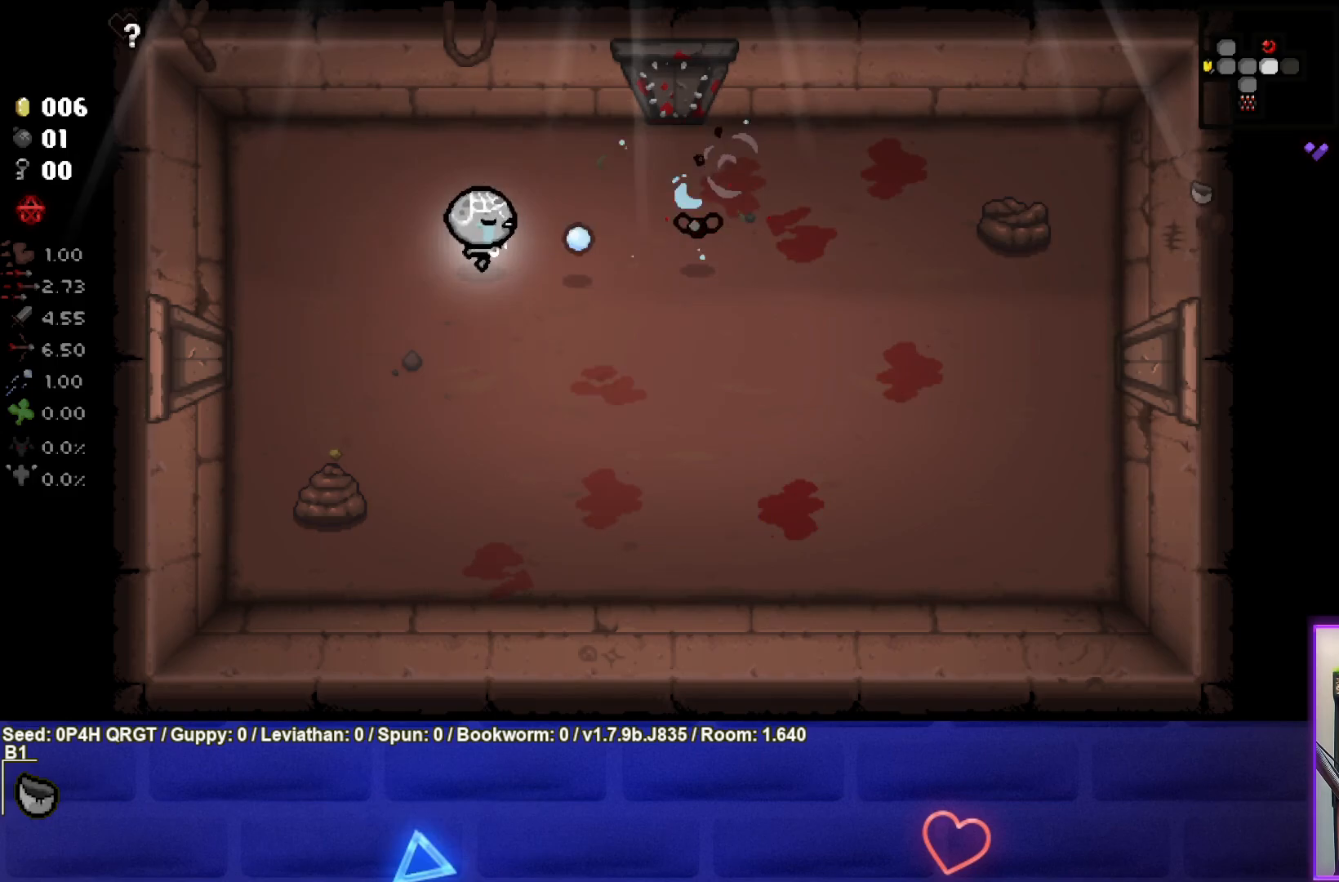
{"buttons": [], "left_stick": "center", "right_stick": "right", "events": [[50, "left_stick", "center"], [117, "left_stick", "left"], [267, "left_stick", "center"], [367, "left_stick", "left"], [483, "left_stick", "center"]]}